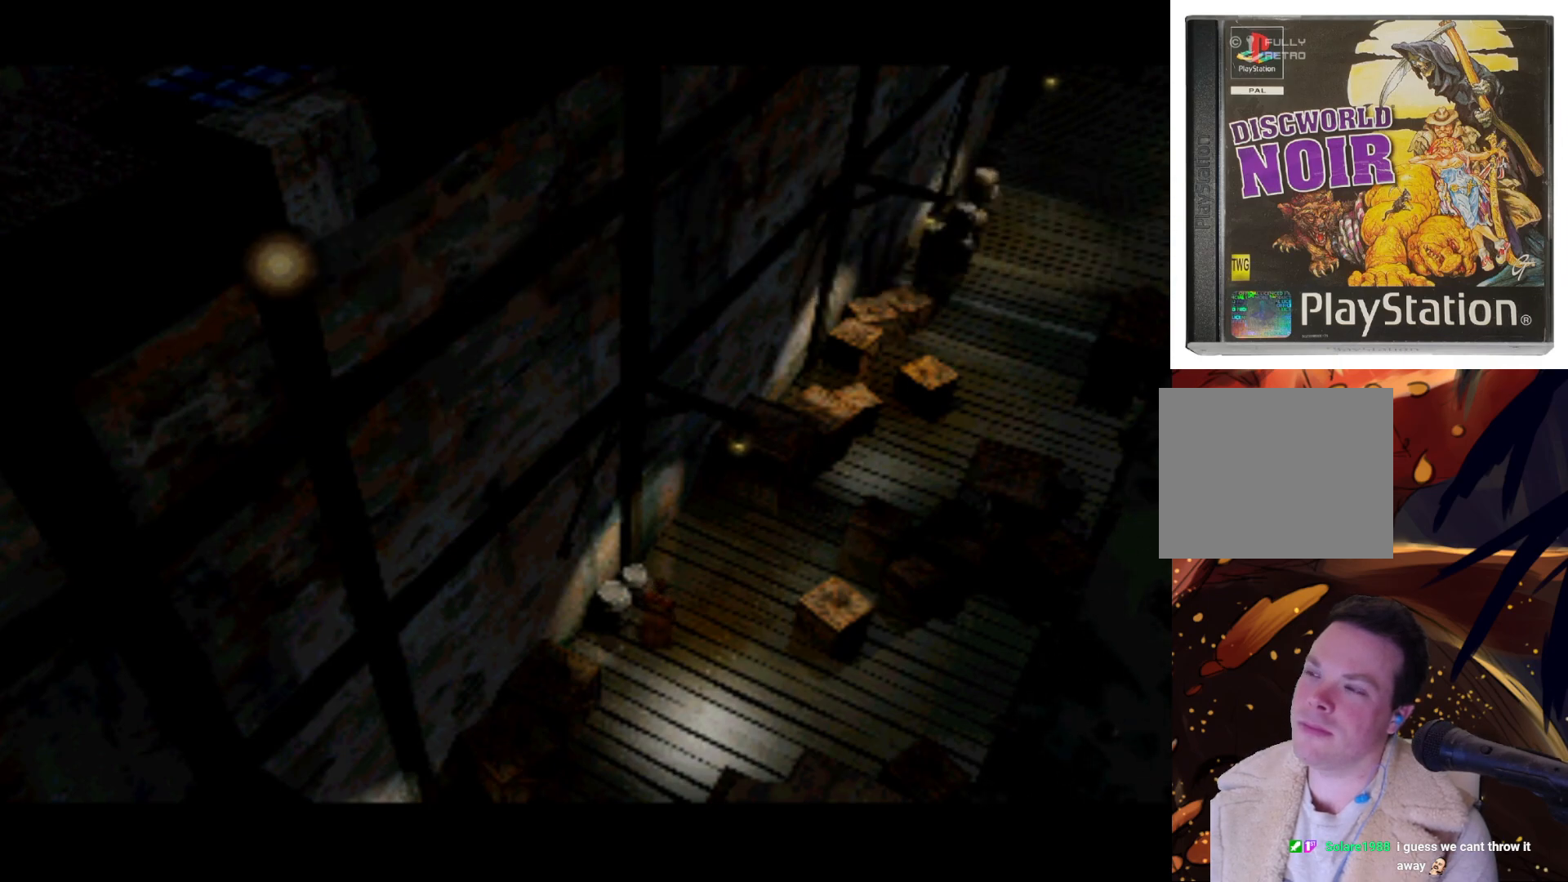
Gameplay with a controller (PlayStation layout); each line is a JSON object with the inputs held at the frame after it. "events" lists button and stick changes between this image and that frame as [ms after this image, input, new state], when the widget could be followed in between. Not read: L3 R3.
{"buttons": ["DPAD_DOWN", "DPAD_LEFT"], "left_stick": "center", "right_stick": "center", "events": [[50, "DPAD_LEFT", "up"], [183, "DPAD_LEFT", "down"], [500, "DPAD_DOWN", "down"]]}
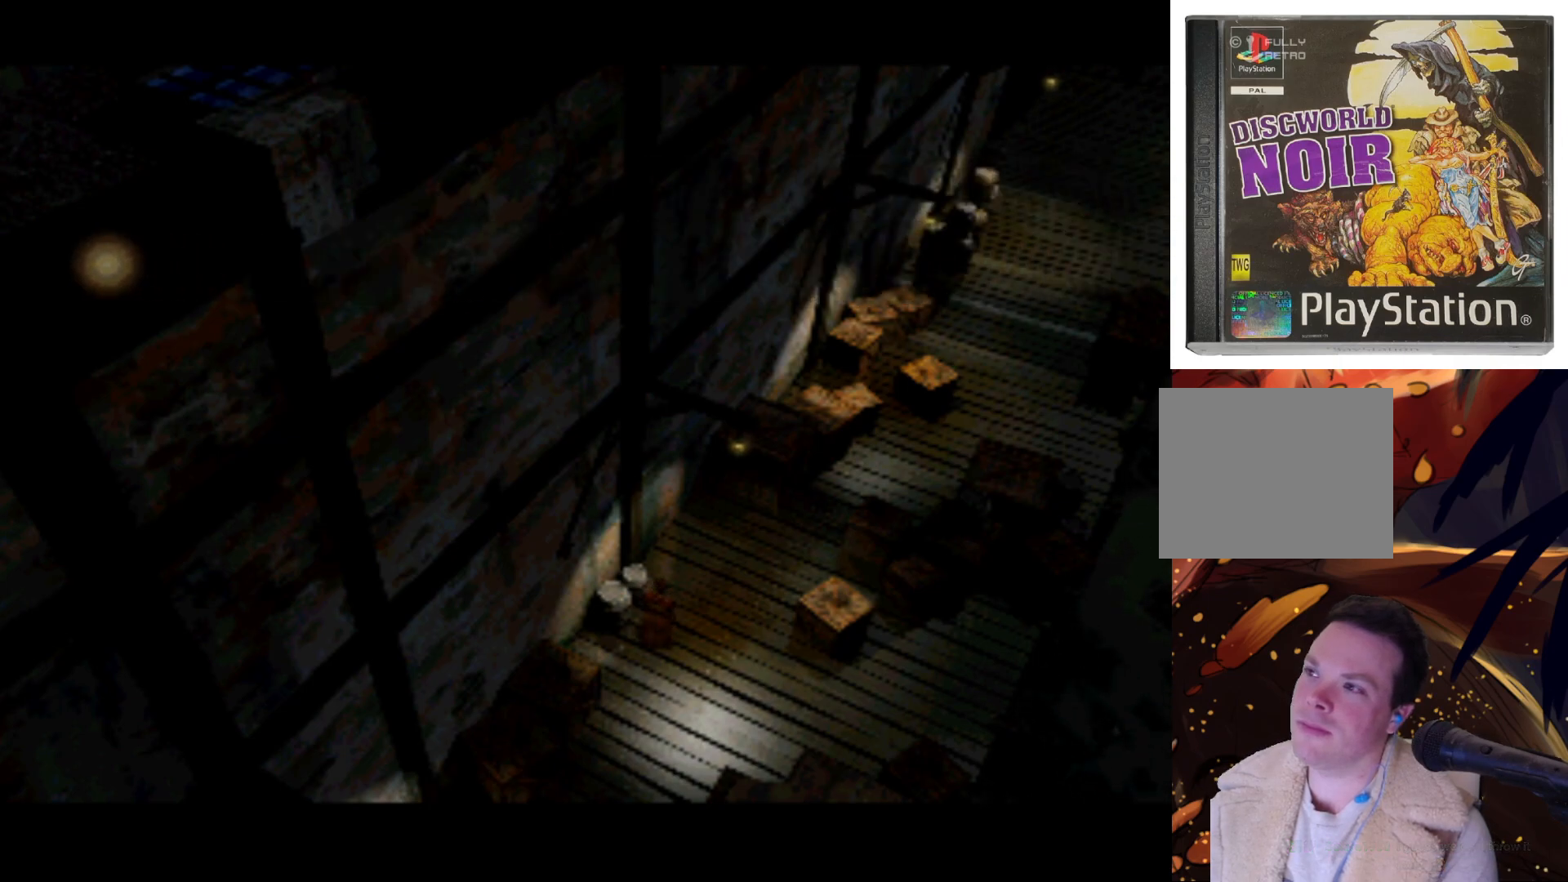
{"buttons": ["DPAD_RIGHT"], "left_stick": "center", "right_stick": "center", "events": [[17, "DPAD_LEFT", "up"], [283, "DPAD_DOWN", "up"], [383, "DPAD_RIGHT", "down"]]}
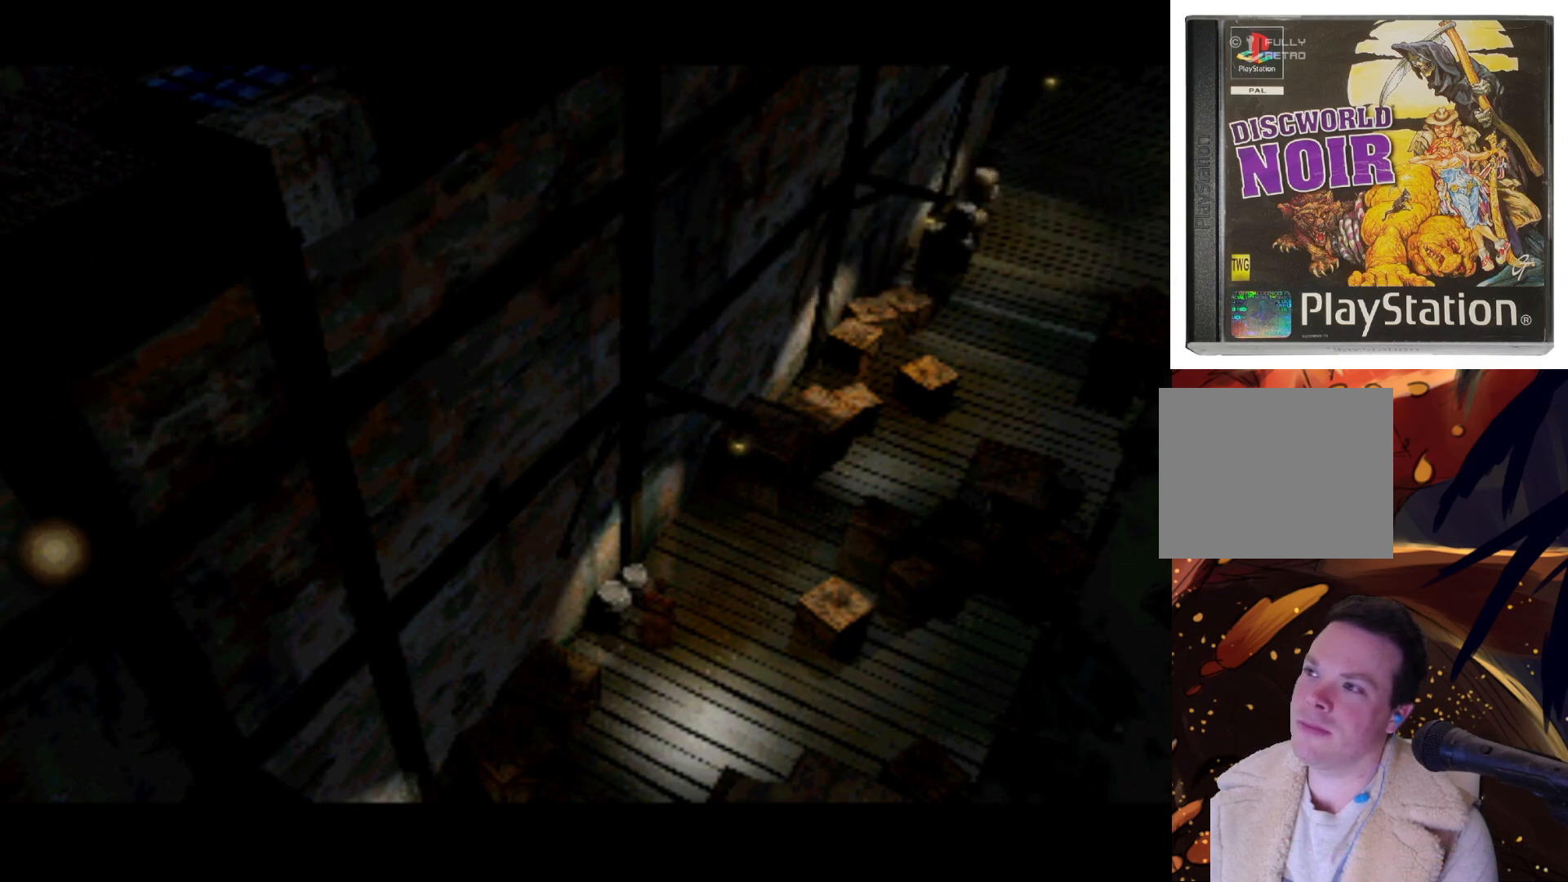
{"buttons": [], "left_stick": "center", "right_stick": "center", "events": [[50, "DPAD_UP", "down"], [83, "DPAD_RIGHT", "up"], [250, "DPAD_RIGHT", "down"], [250, "DPAD_UP", "up"], [417, "DPAD_RIGHT", "up"]]}
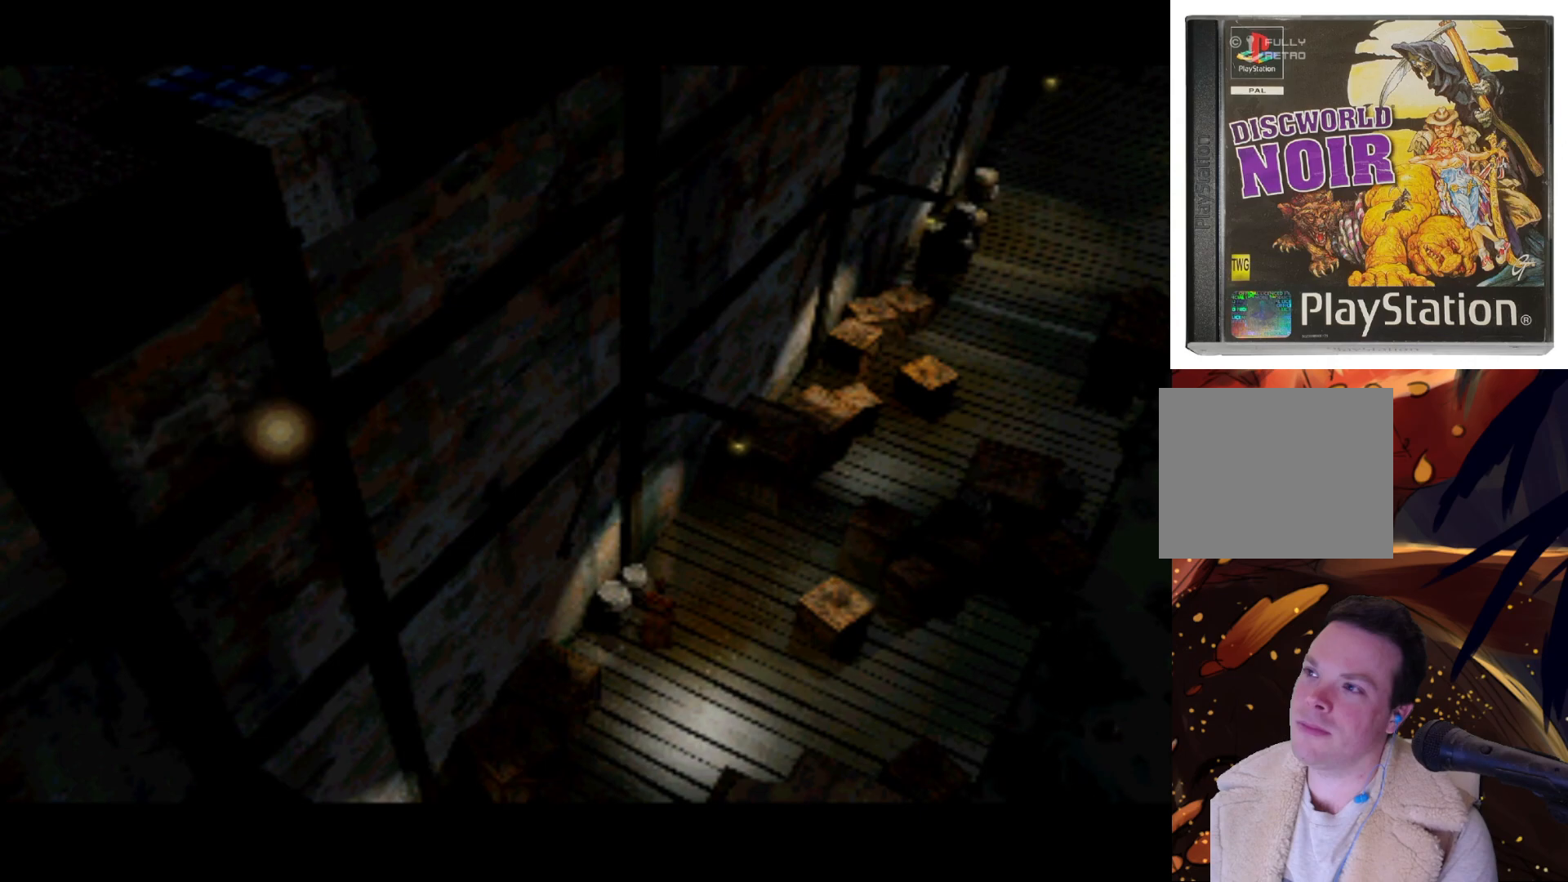
{"buttons": ["DPAD_RIGHT"], "left_stick": "center", "right_stick": "center", "events": [[150, "DPAD_UP", "down"], [183, "DPAD_LEFT", "down"], [283, "DPAD_LEFT", "up"], [317, "DPAD_RIGHT", "down"], [317, "DPAD_UP", "up"]]}
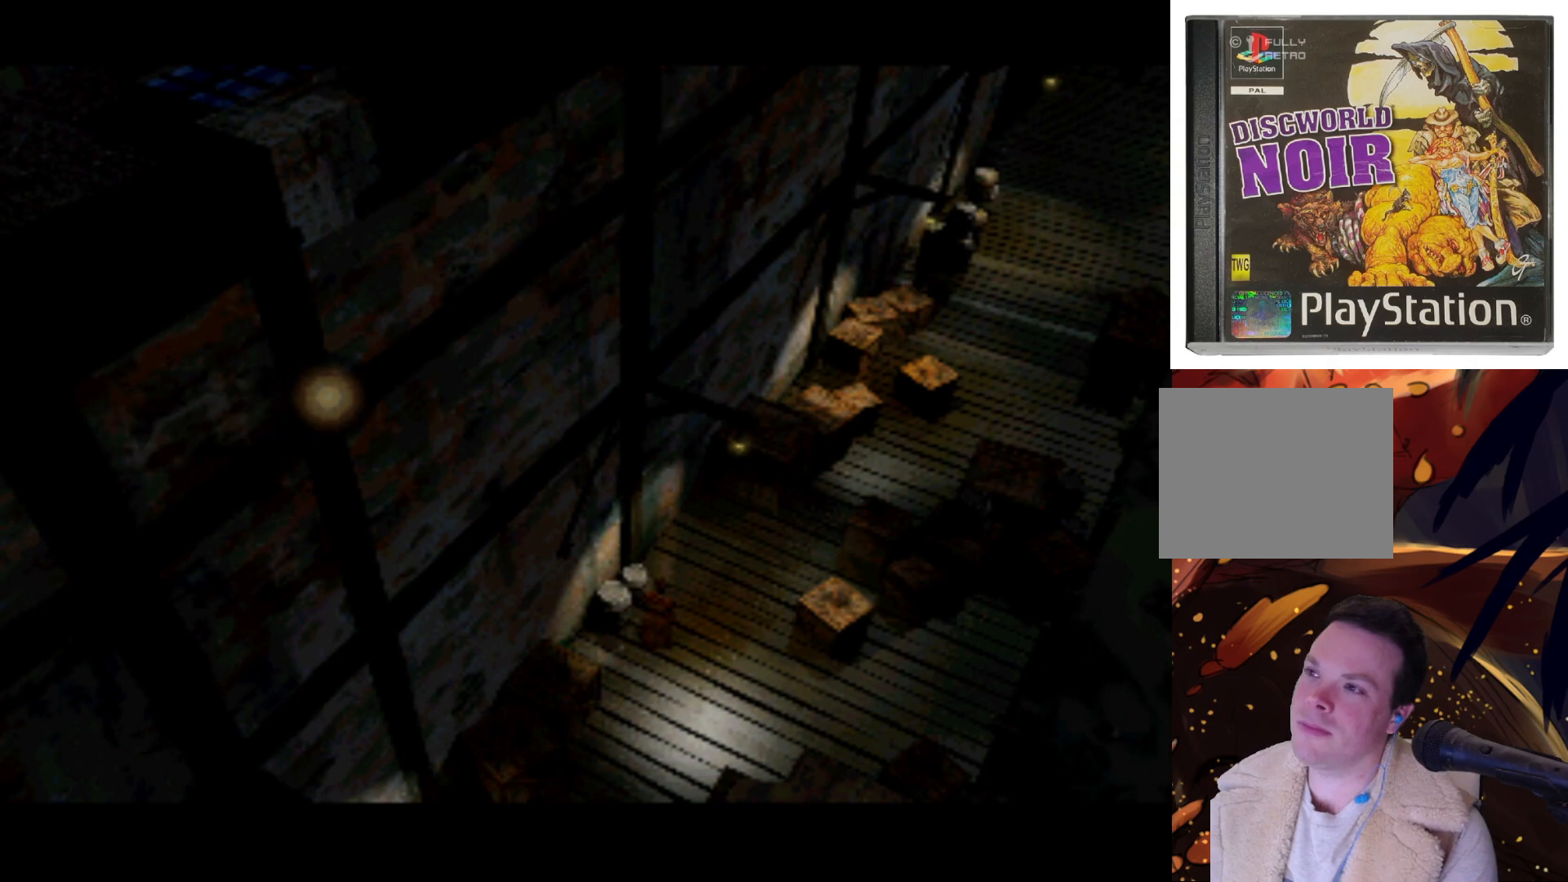
{"buttons": ["DPAD_UP"], "left_stick": "center", "right_stick": "center", "events": [[117, "DPAD_RIGHT", "up"], [283, "DPAD_RIGHT", "down"], [450, "DPAD_UP", "down"], [483, "DPAD_RIGHT", "up"]]}
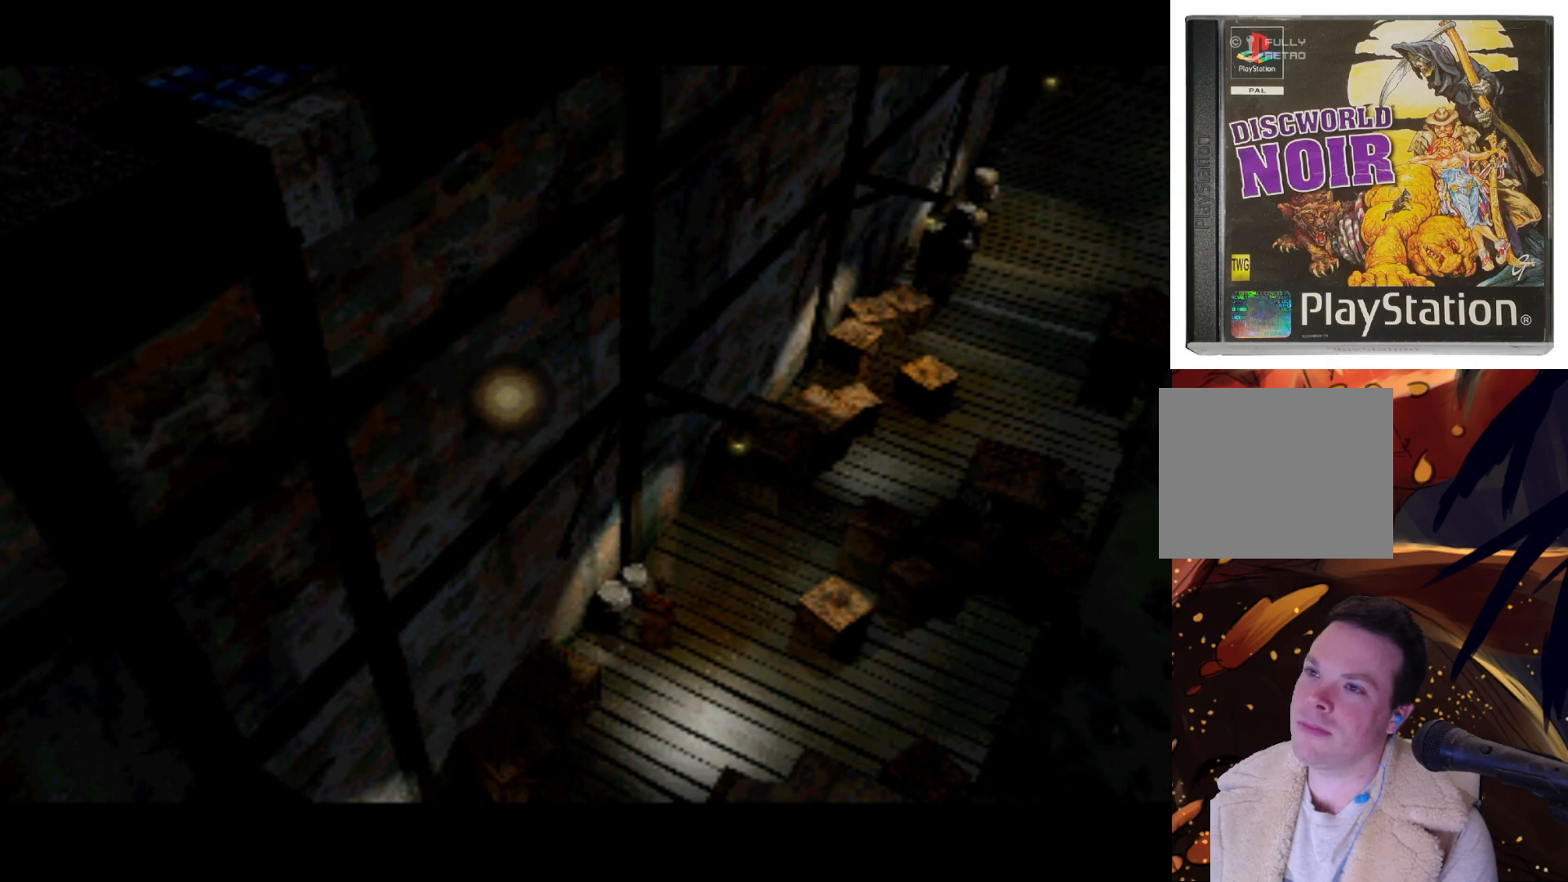
{"buttons": ["DPAD_RIGHT"], "left_stick": "center", "right_stick": "center", "events": [[50, "DPAD_RIGHT", "down"], [83, "DPAD_UP", "up"], [250, "DPAD_RIGHT", "up"], [483, "DPAD_RIGHT", "down"]]}
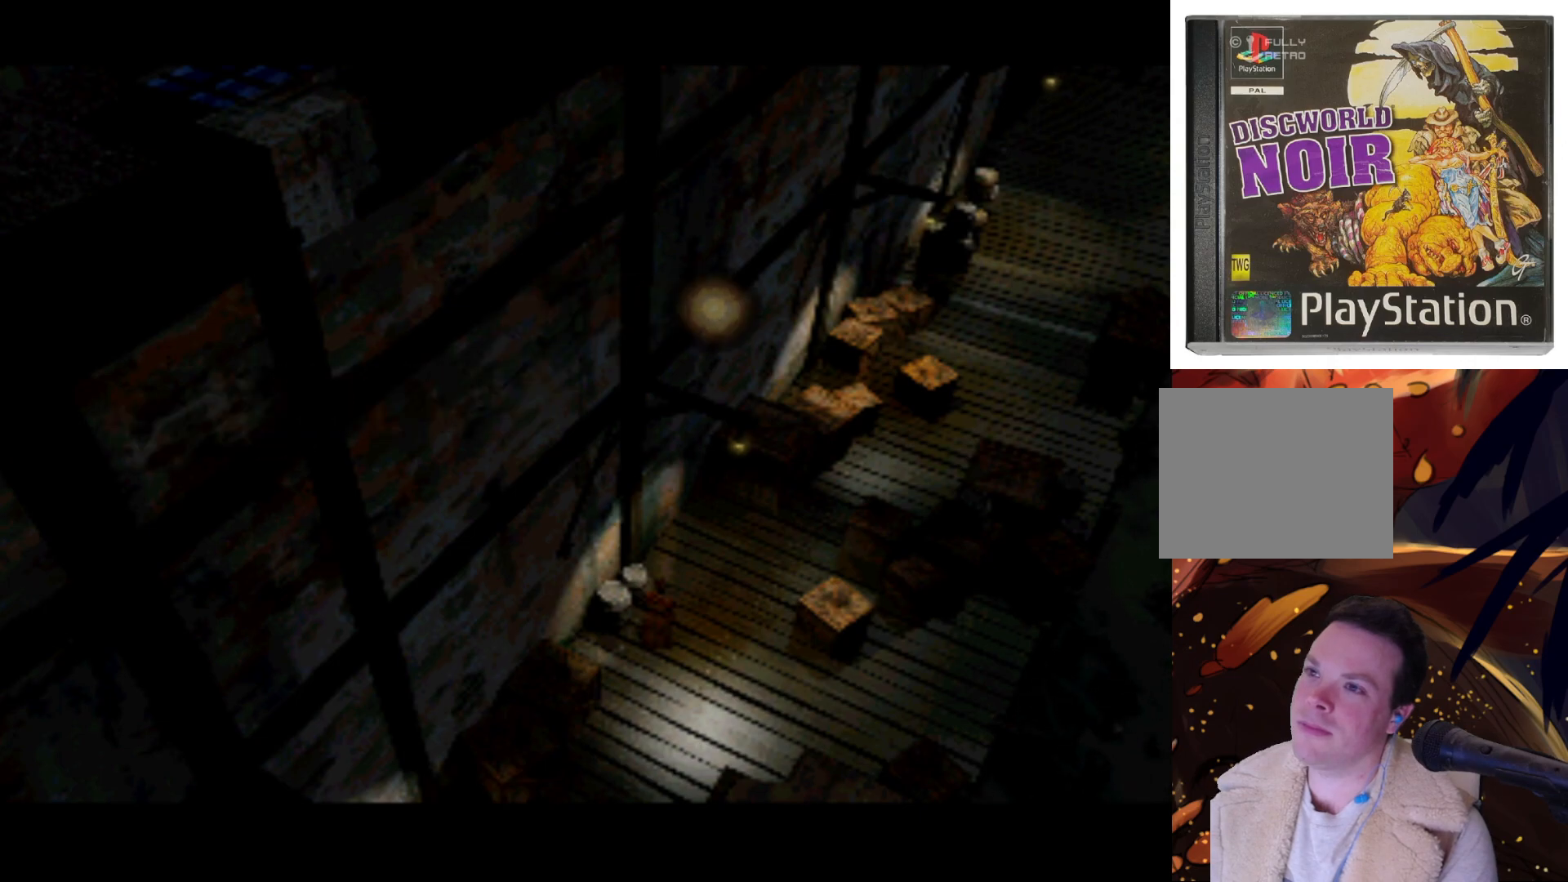
{"buttons": [], "left_stick": "center", "right_stick": "center", "events": [[417, "DPAD_RIGHT", "up"]]}
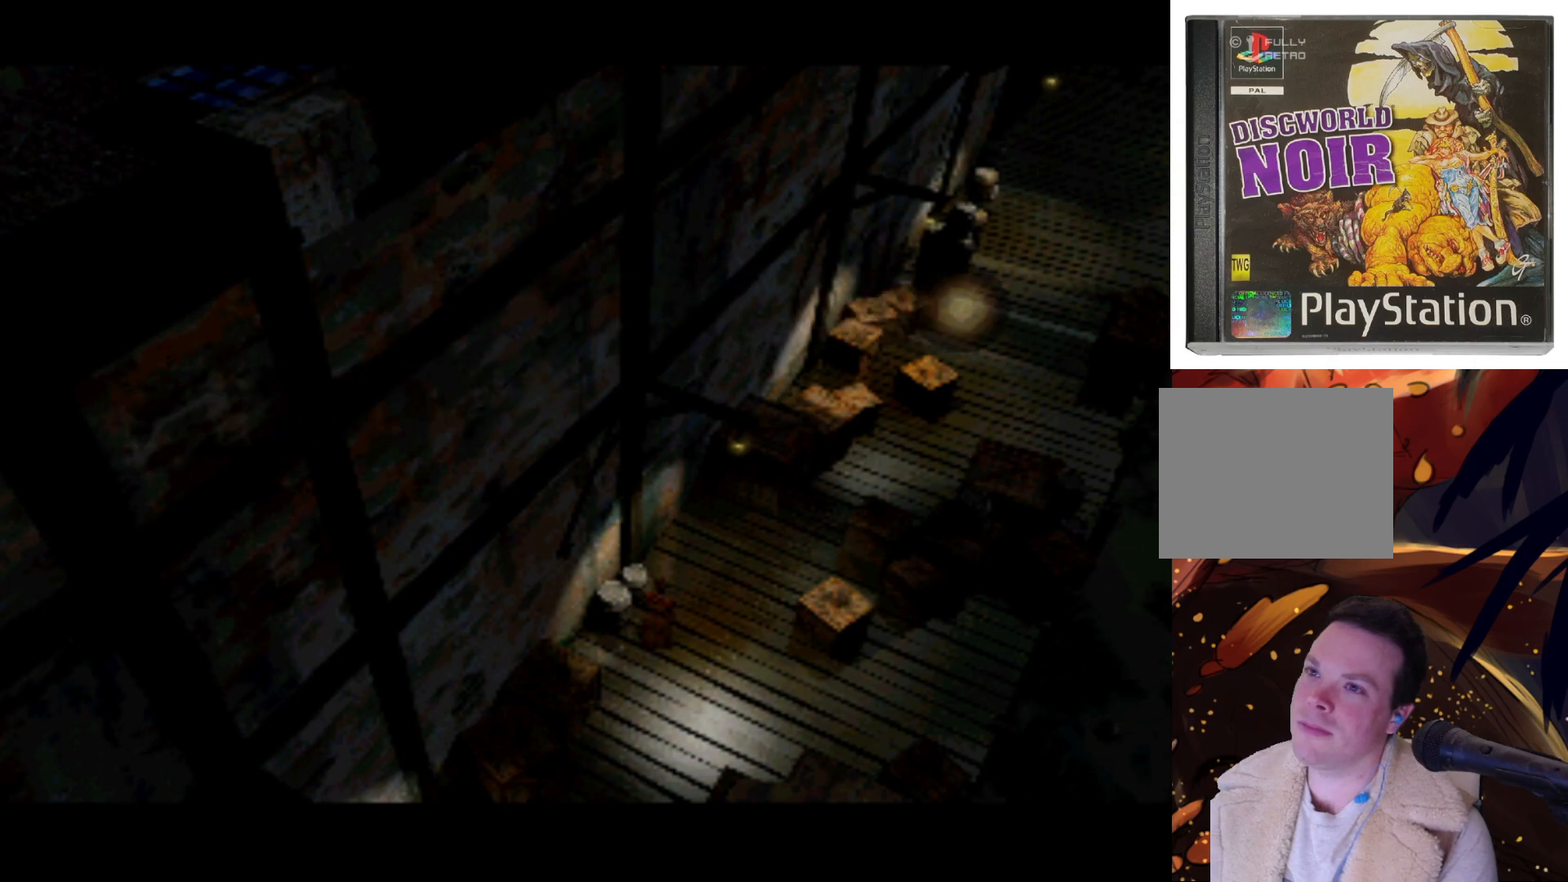
{"buttons": [], "left_stick": "center", "right_stick": "center", "events": [[83, "DPAD_RIGHT", "down"], [483, "DPAD_RIGHT", "up"]]}
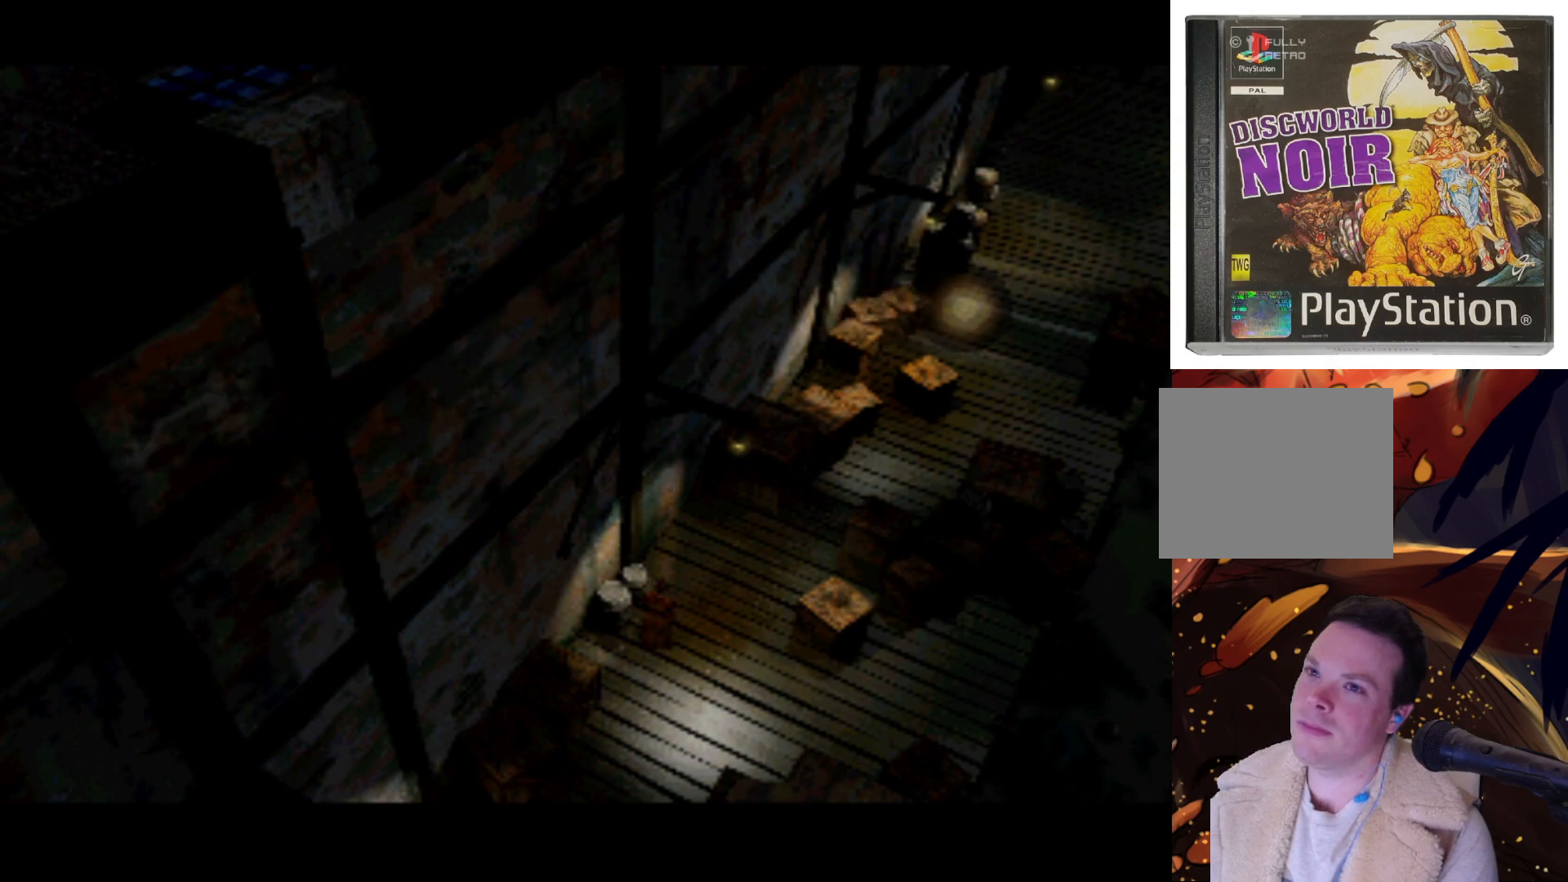
{"buttons": ["DPAD_RIGHT"], "left_stick": "center", "right_stick": "center", "events": [[217, "DPAD_RIGHT", "down"]]}
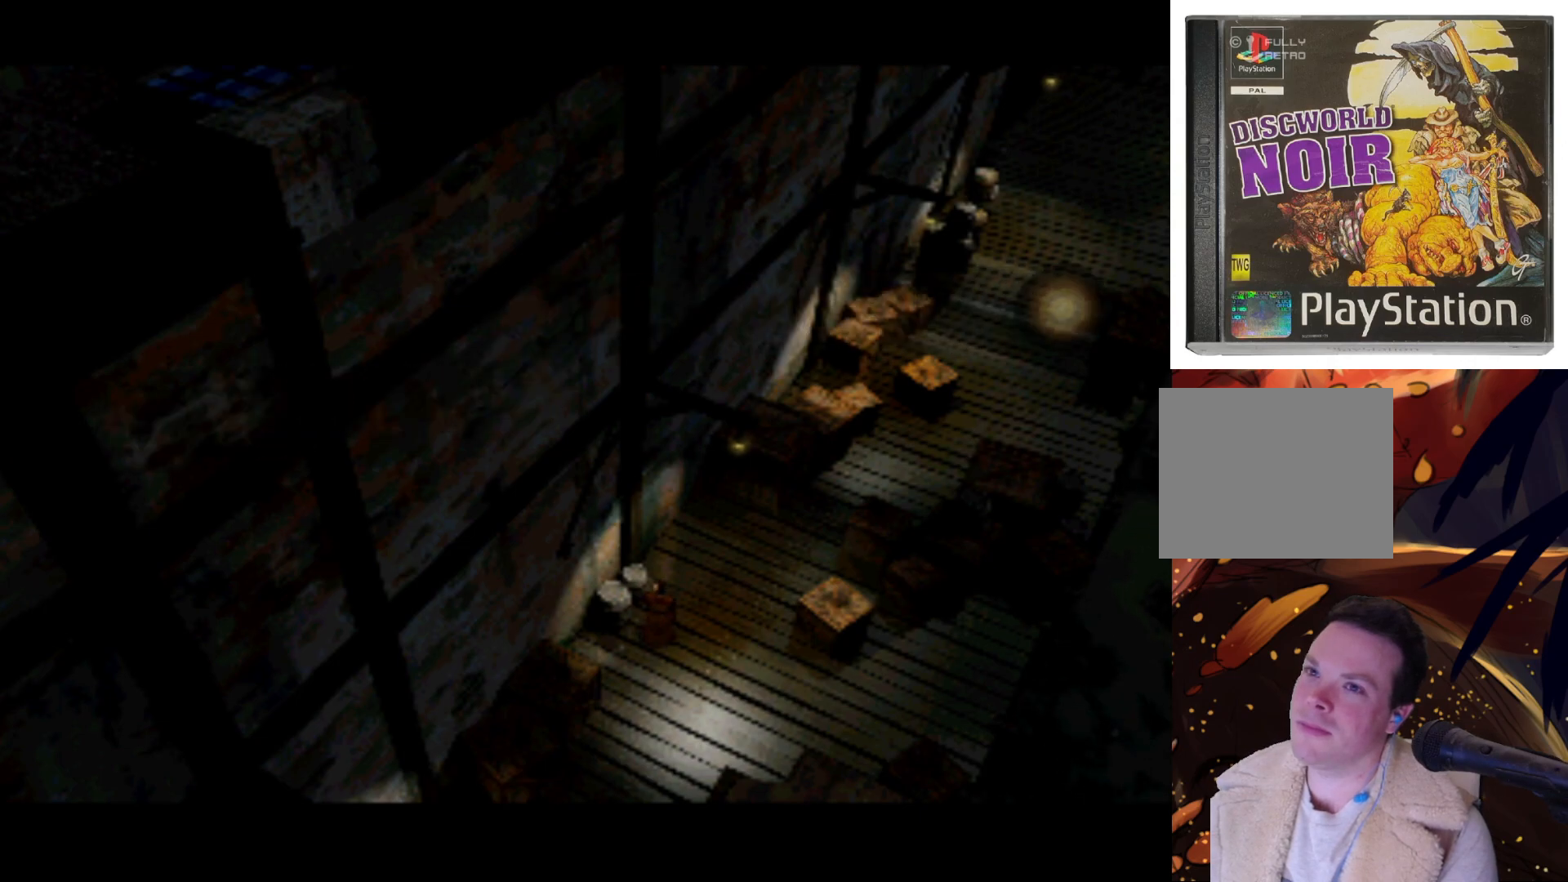
{"buttons": ["DPAD_DOWN"], "left_stick": "center", "right_stick": "center", "events": [[217, "DPAD_RIGHT", "up"], [350, "DPAD_DOWN", "down"]]}
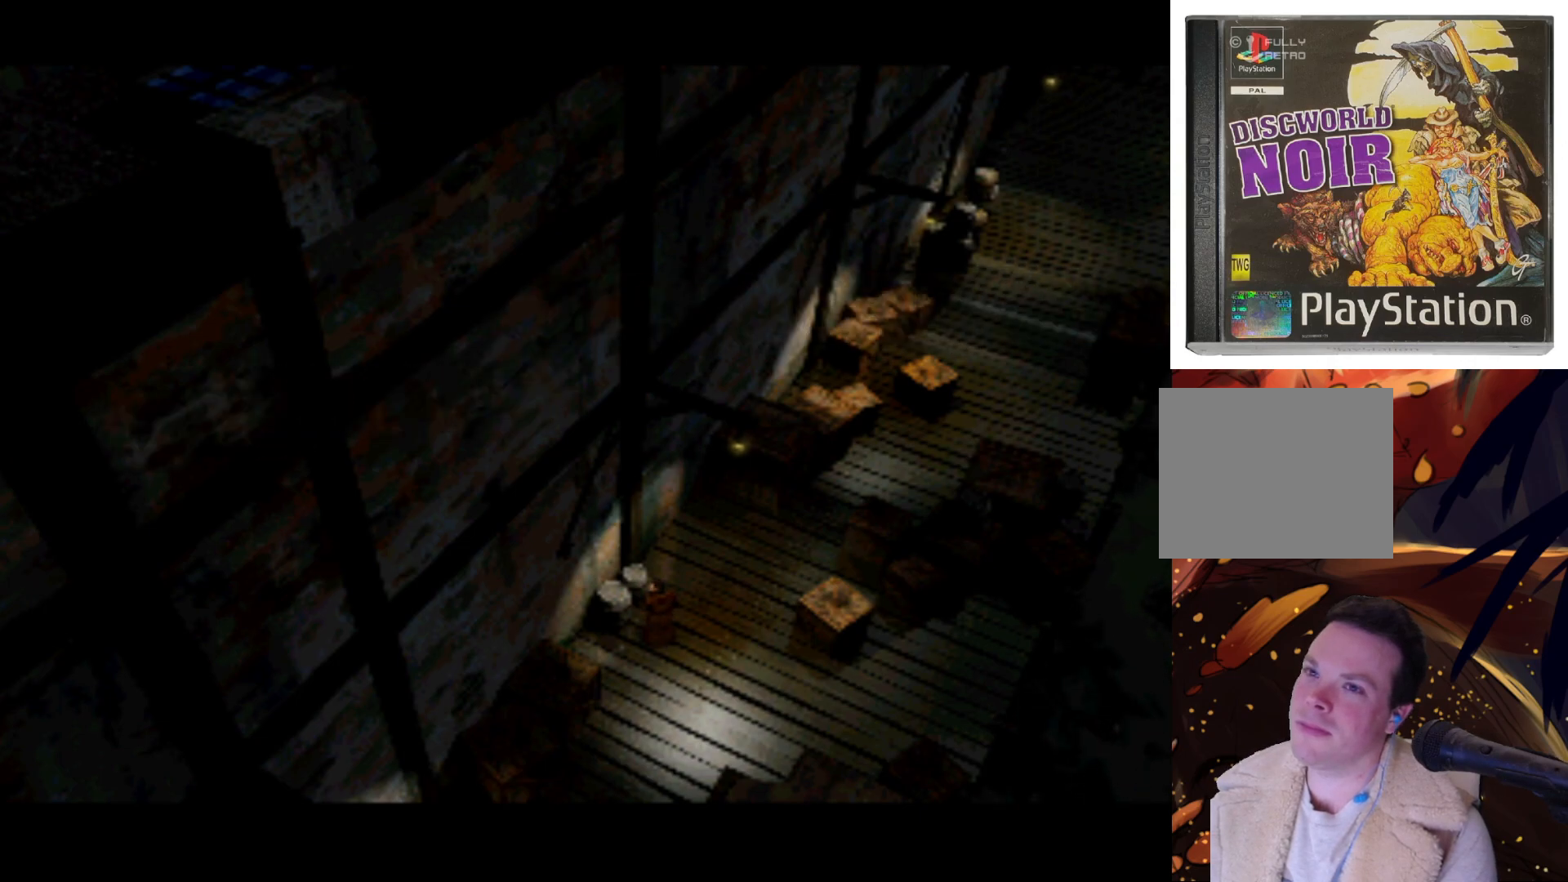
{"buttons": ["DPAD_LEFT"], "left_stick": "center", "right_stick": "center", "events": [[150, "DPAD_DOWN", "up"], [250, "DPAD_LEFT", "down"]]}
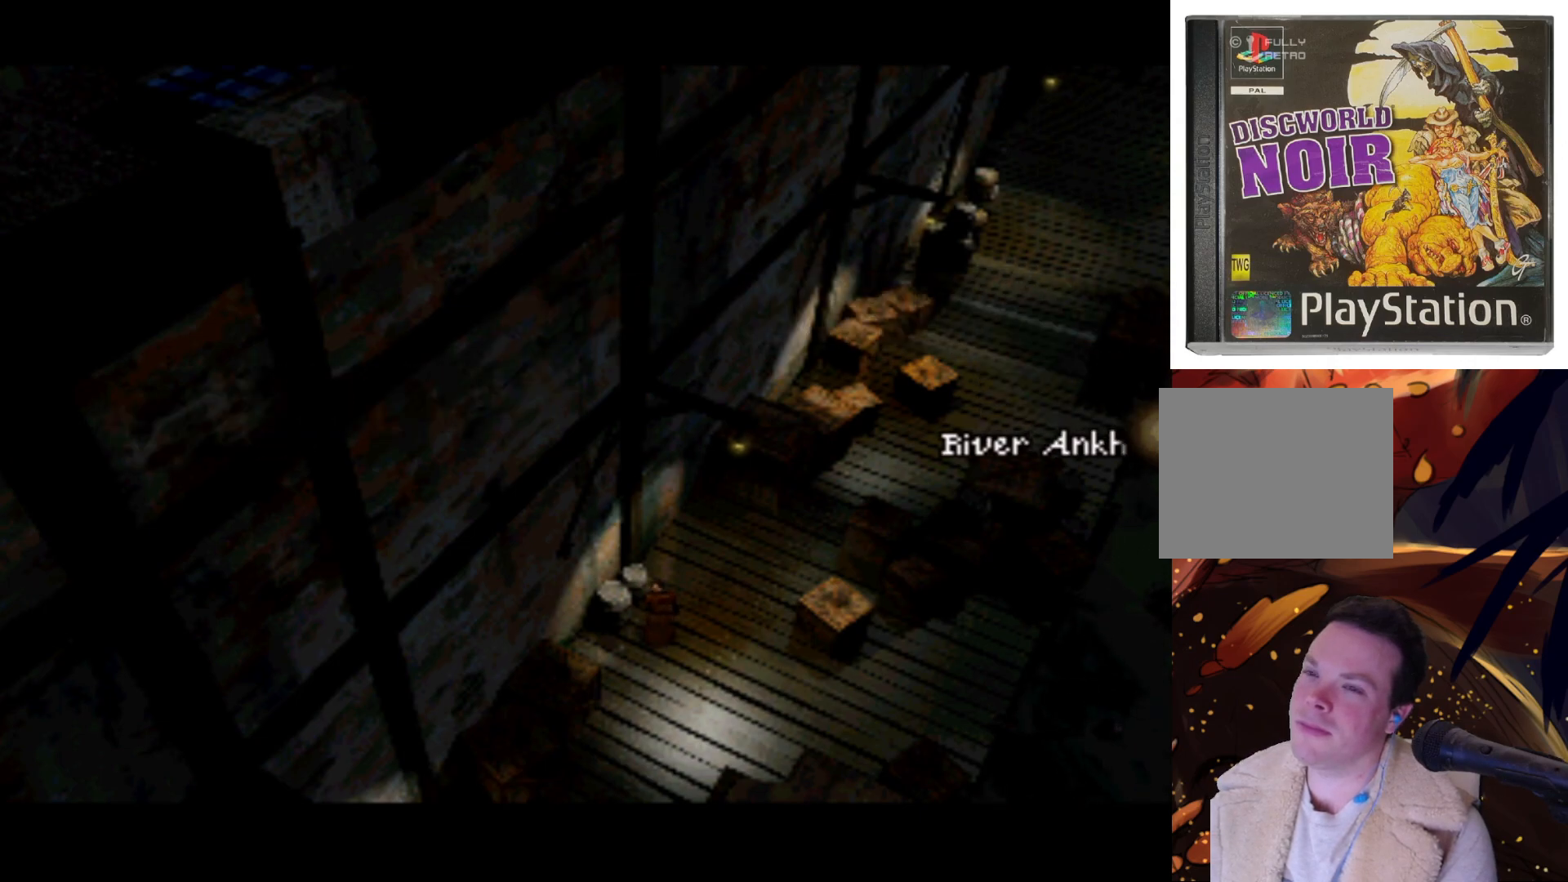
{"buttons": ["DPAD_LEFT"], "left_stick": "center", "right_stick": "center", "events": [[117, "DPAD_LEFT", "up"], [317, "DPAD_LEFT", "down"]]}
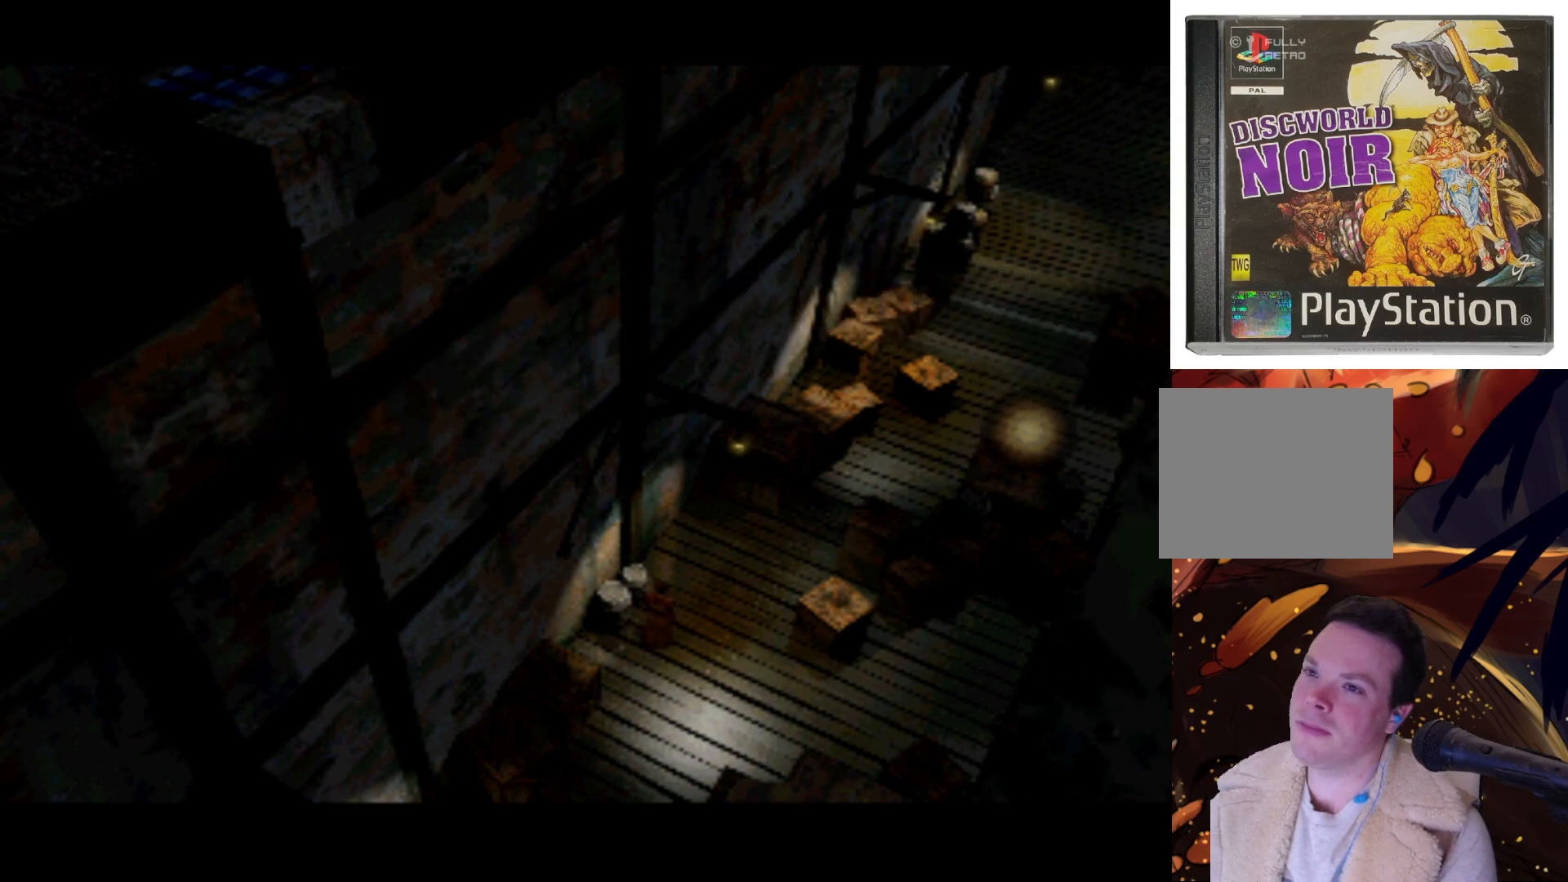
{"buttons": ["DPAD_LEFT"], "left_stick": "center", "right_stick": "center", "events": [[250, "DPAD_LEFT", "up"], [417, "DPAD_LEFT", "down"]]}
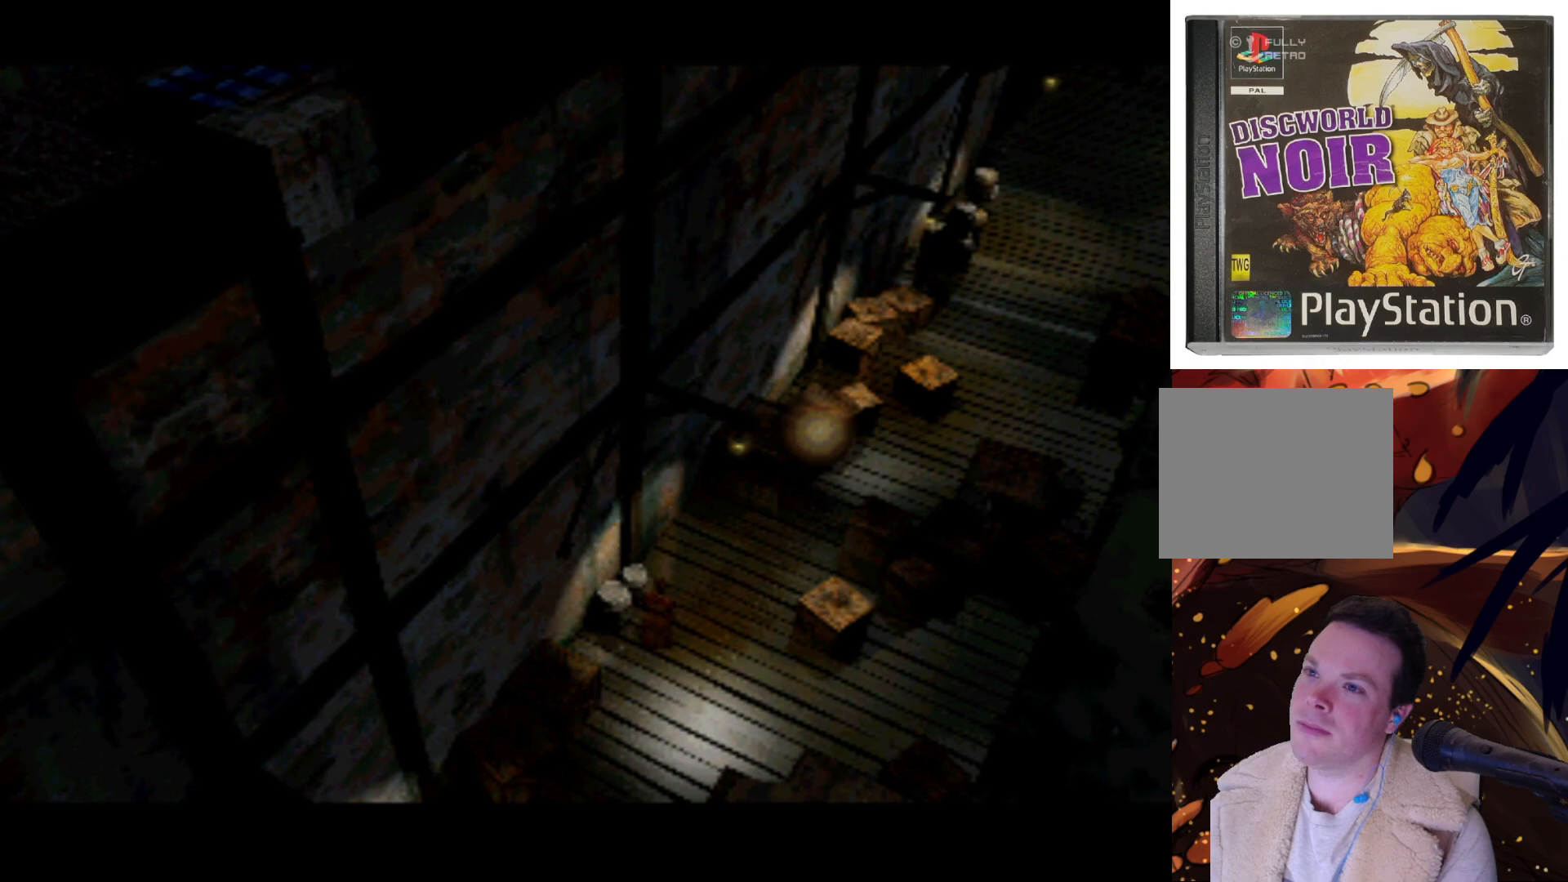
{"buttons": ["DPAD_LEFT"], "left_stick": "center", "right_stick": "center", "events": [[350, "DPAD_LEFT", "up"], [483, "DPAD_LEFT", "down"]]}
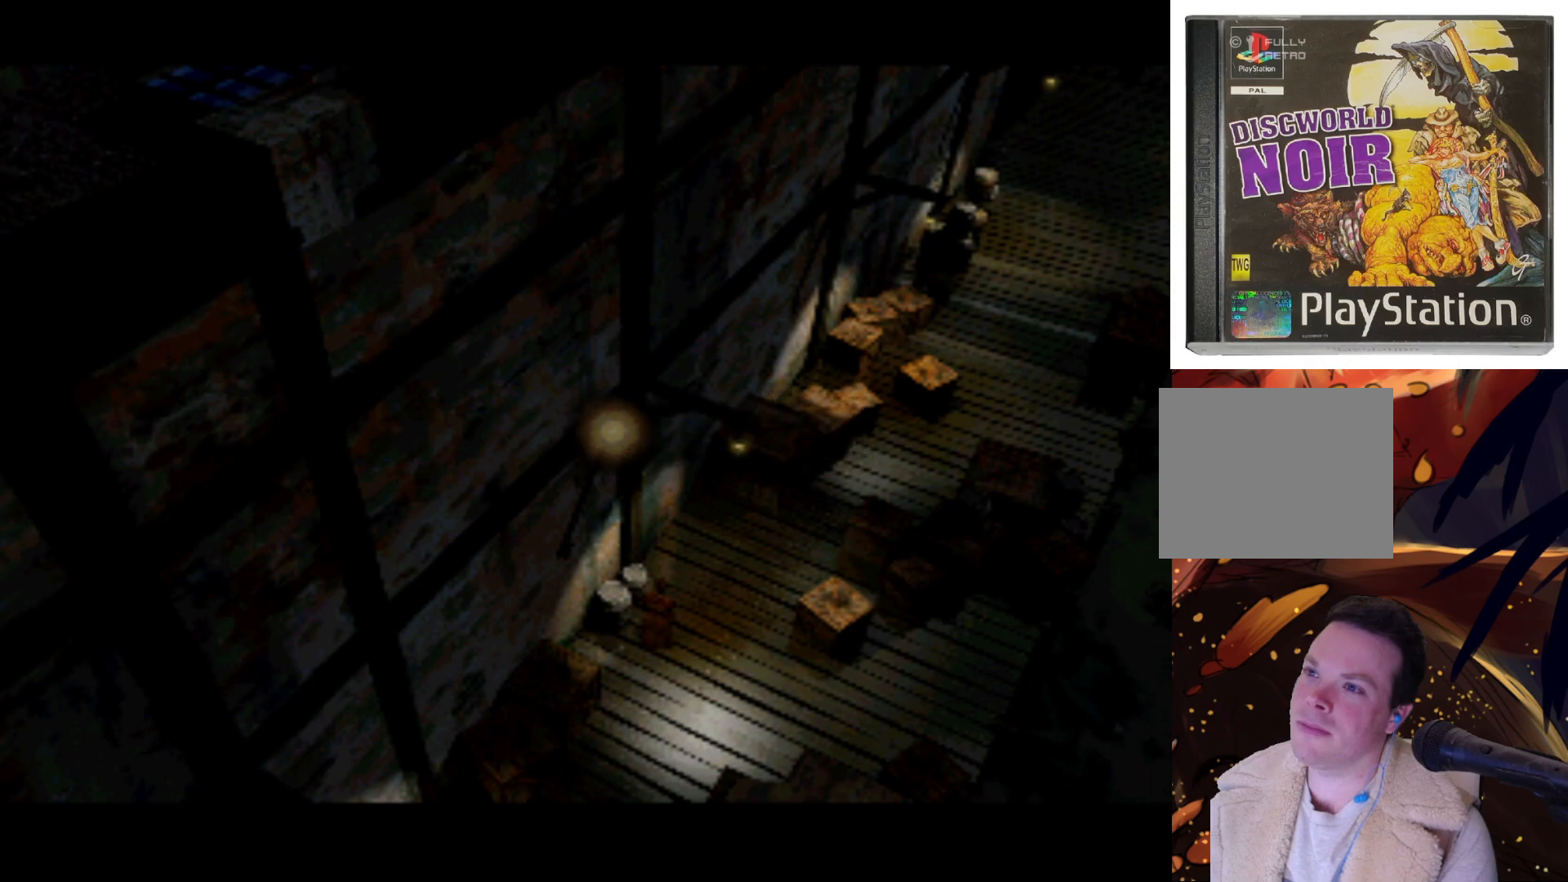
{"buttons": [], "left_stick": "center", "right_stick": "center", "events": [[383, "DPAD_LEFT", "up"]]}
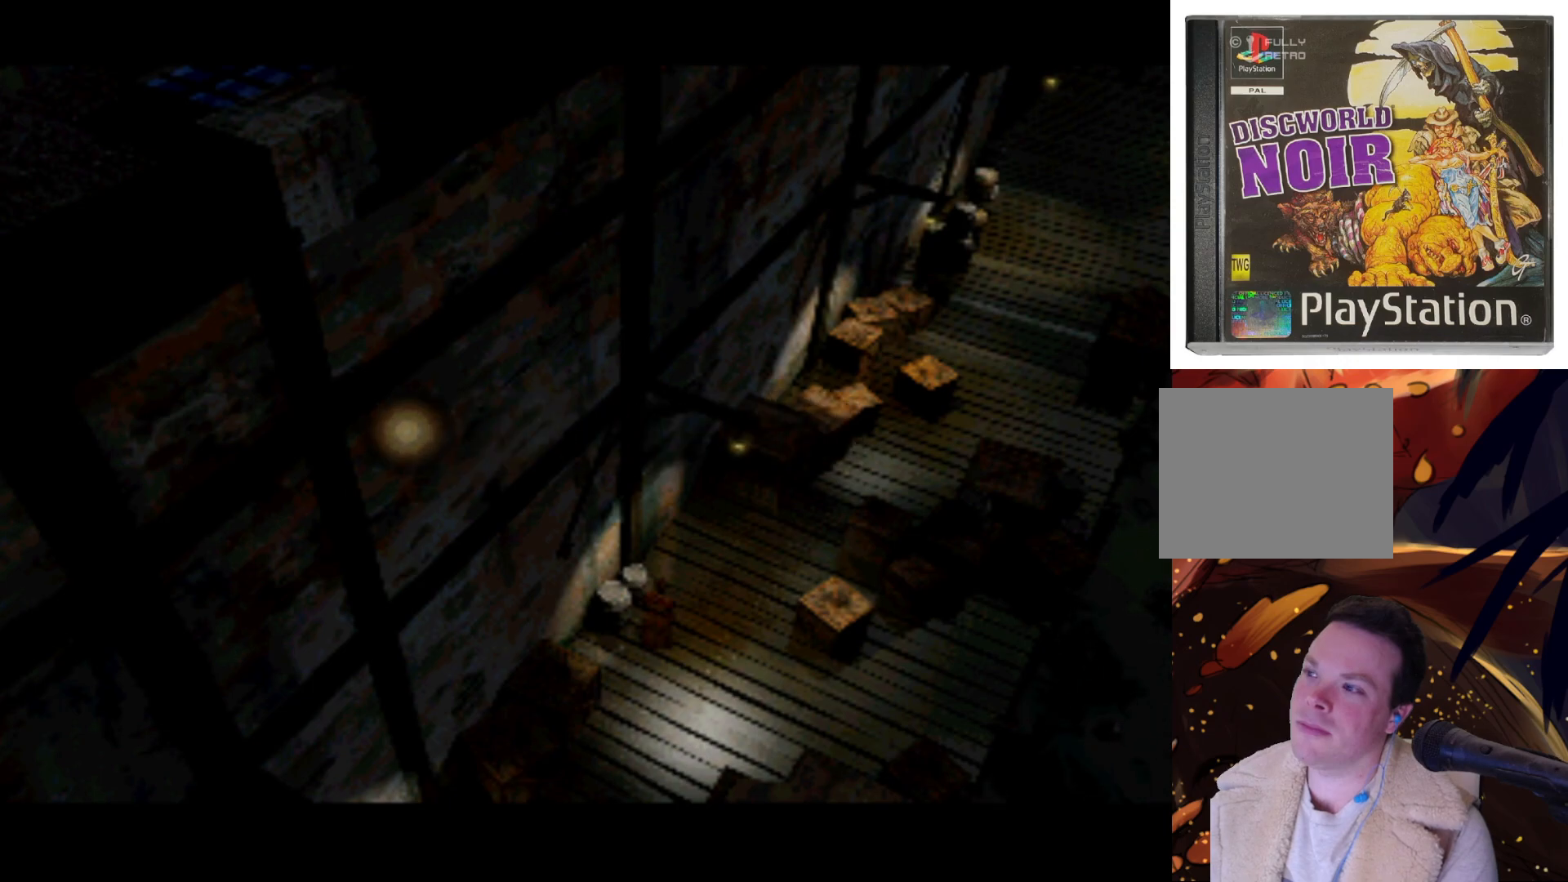
{"buttons": ["DPAD_LEFT"], "left_stick": "center", "right_stick": "center", "events": [[50, "DPAD_LEFT", "down"]]}
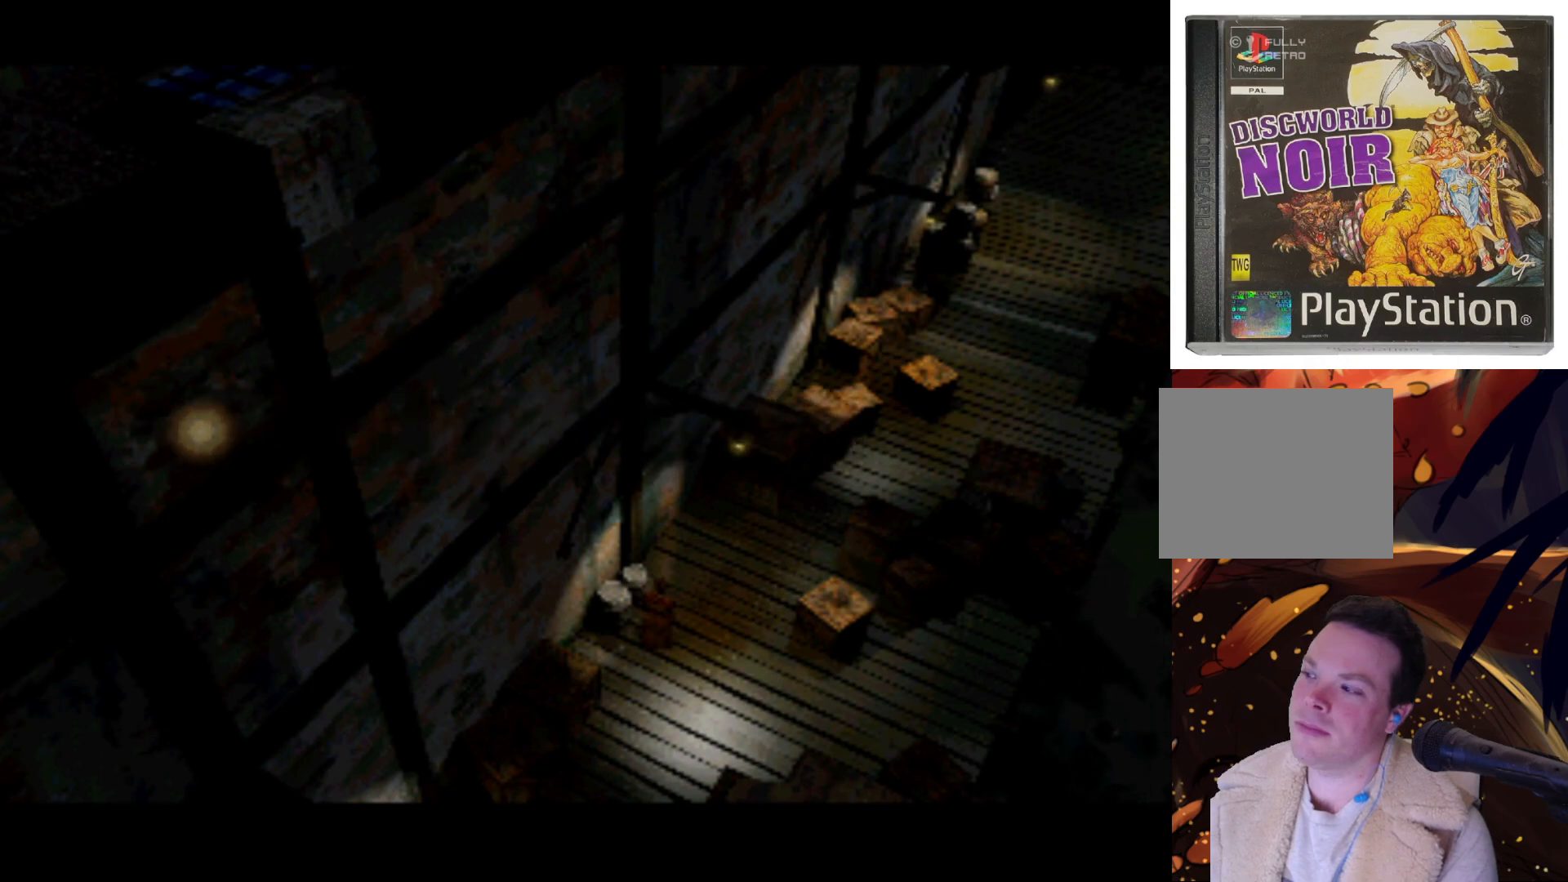
{"buttons": [], "left_stick": "center", "right_stick": "center", "events": [[117, "DPAD_LEFT", "up"], [283, "DPAD_DOWN", "down"], [483, "DPAD_DOWN", "up"]]}
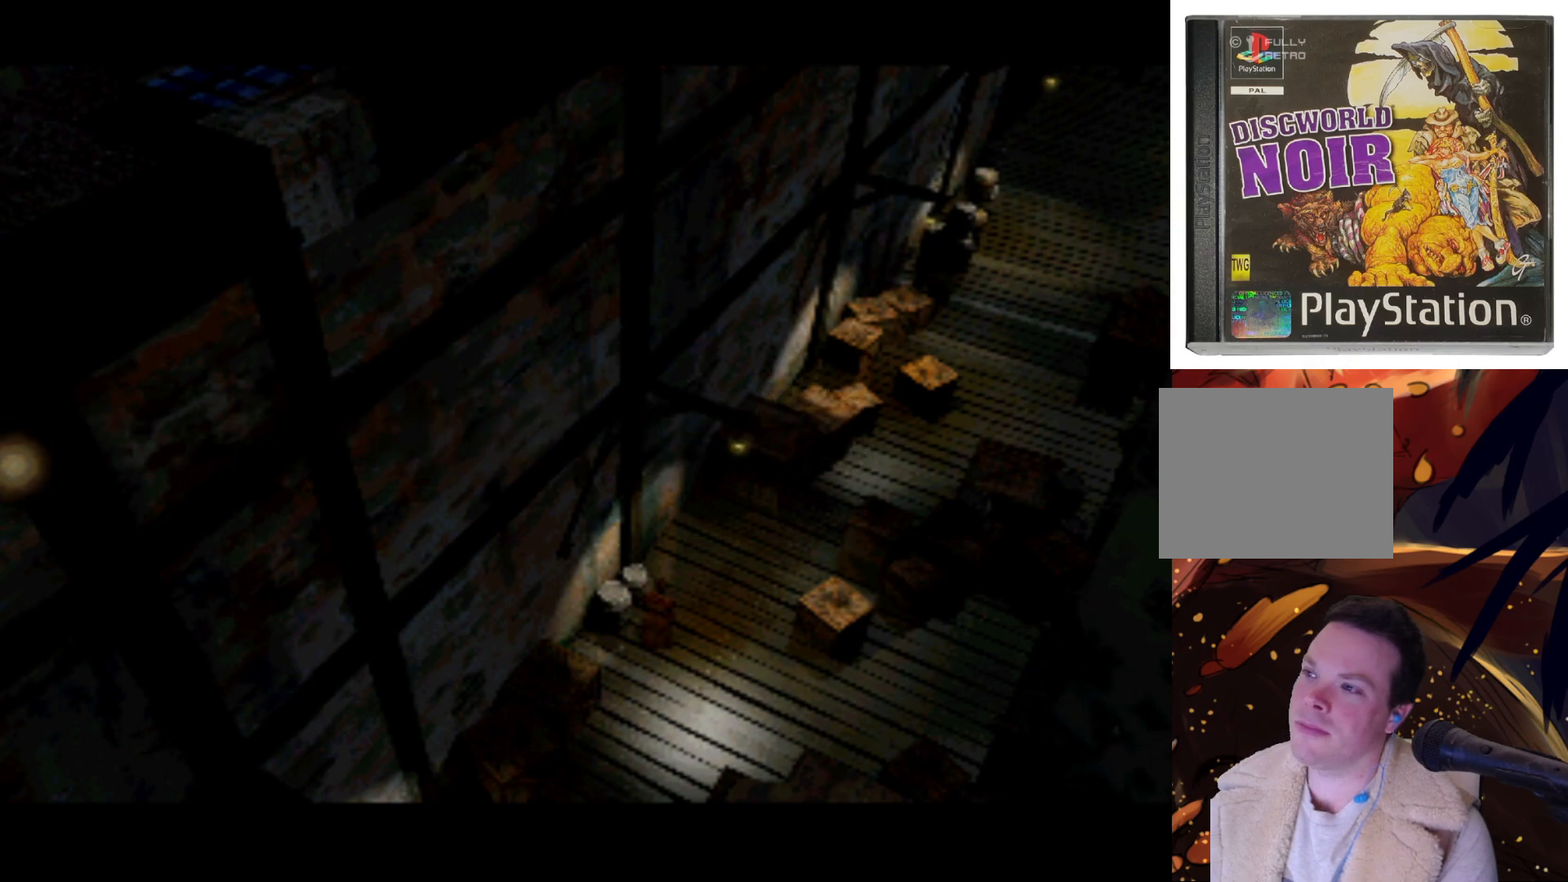
{"buttons": ["DPAD_RIGHT"], "left_stick": "center", "right_stick": "center", "events": [[150, "DPAD_RIGHT", "down"]]}
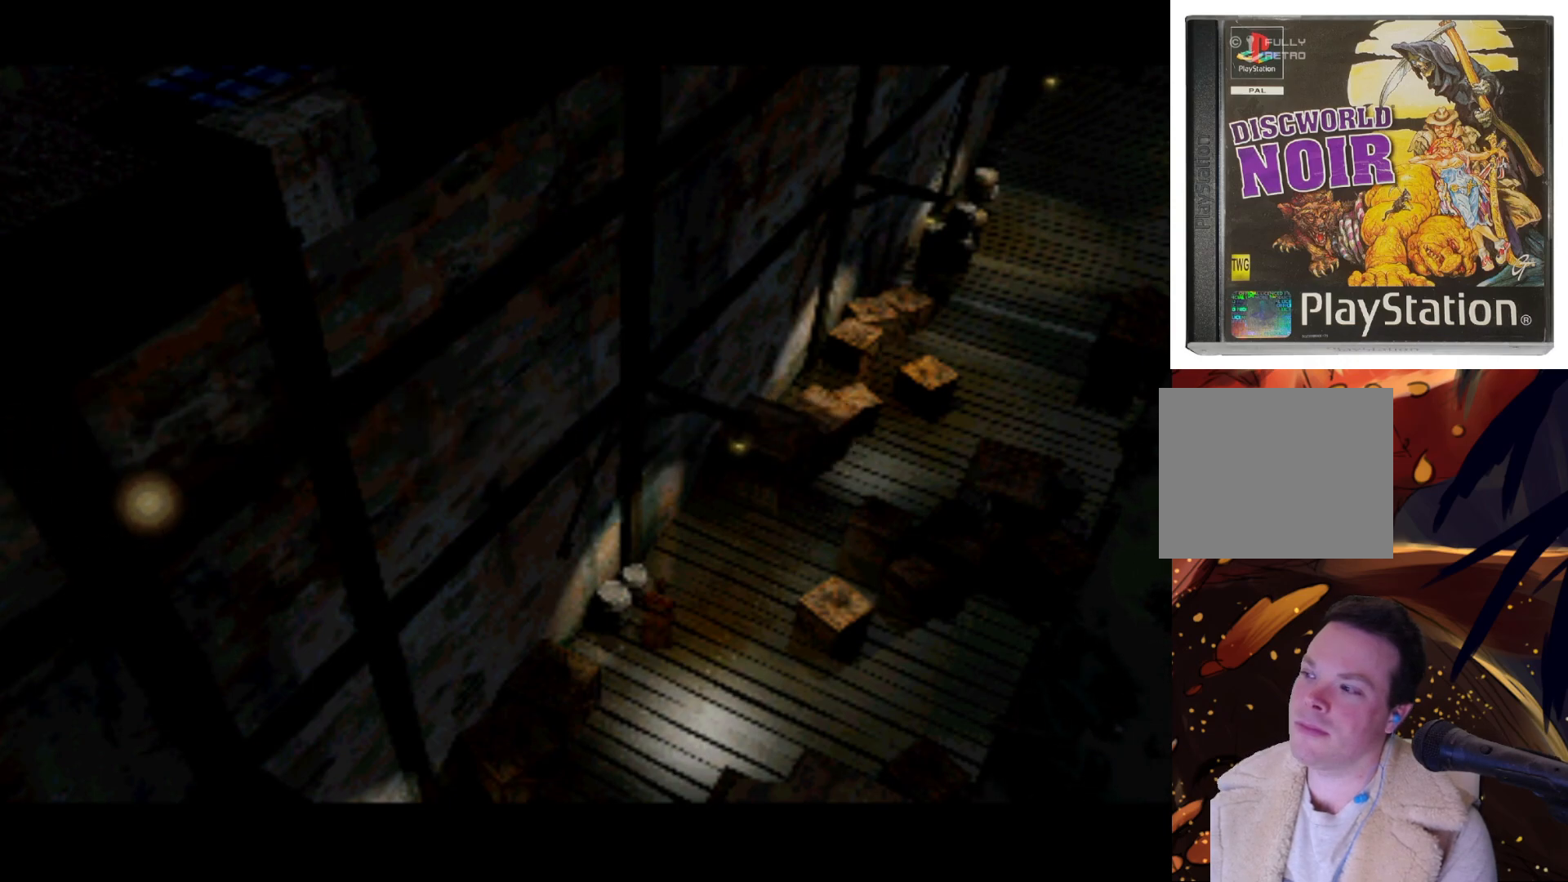
{"buttons": ["DPAD_RIGHT"], "left_stick": "center", "right_stick": "center", "events": [[17, "DPAD_RIGHT", "up"], [317, "DPAD_RIGHT", "down"]]}
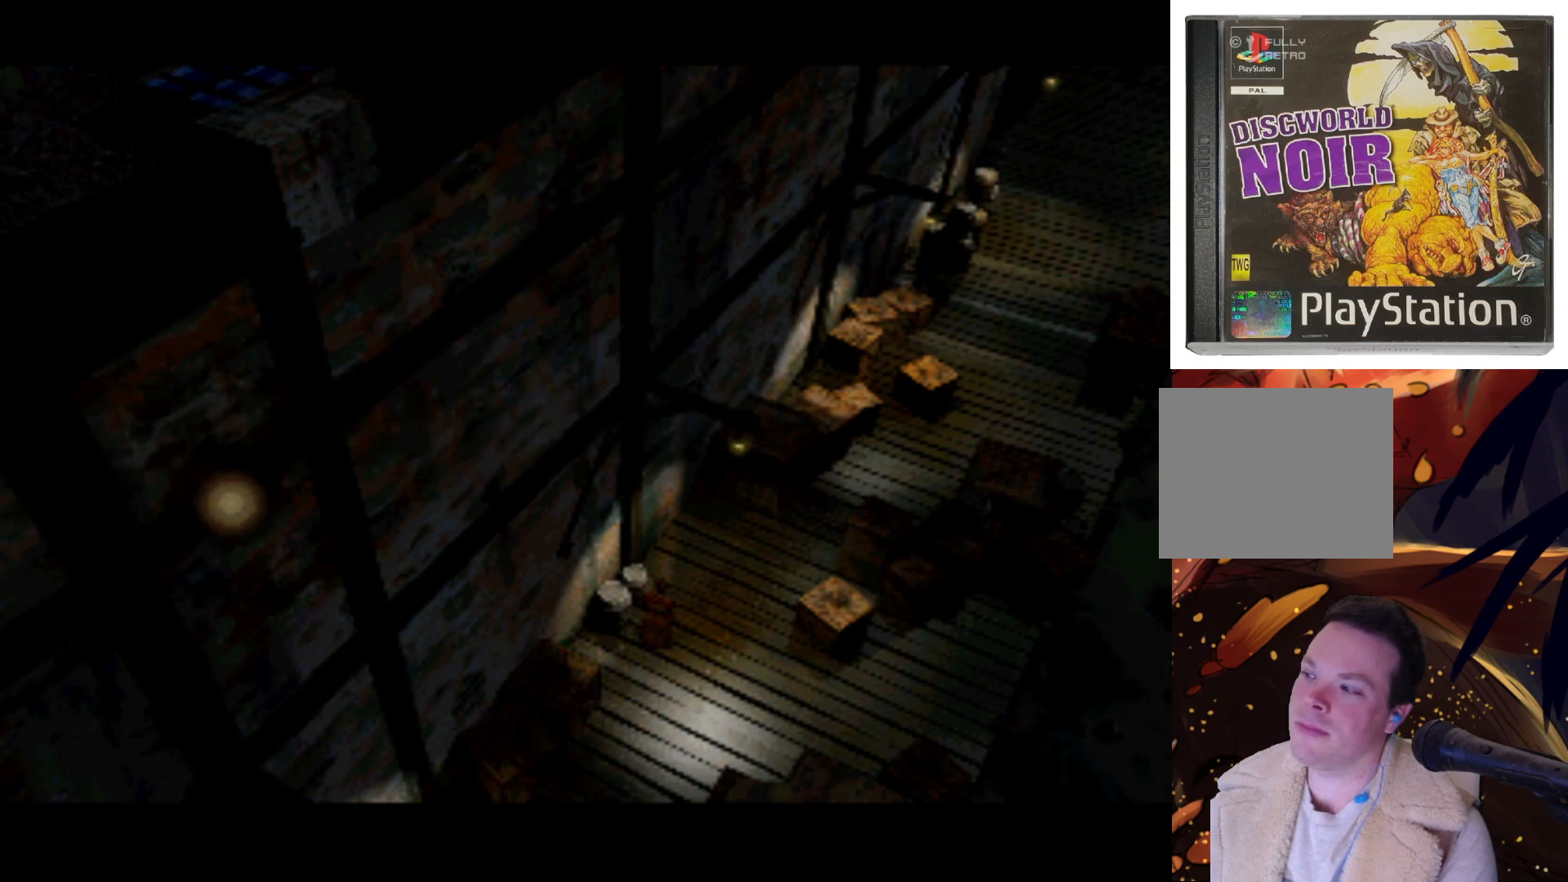
{"buttons": ["DPAD_RIGHT"], "left_stick": "center", "right_stick": "center", "events": [[117, "DPAD_RIGHT", "up"], [350, "DPAD_RIGHT", "down"]]}
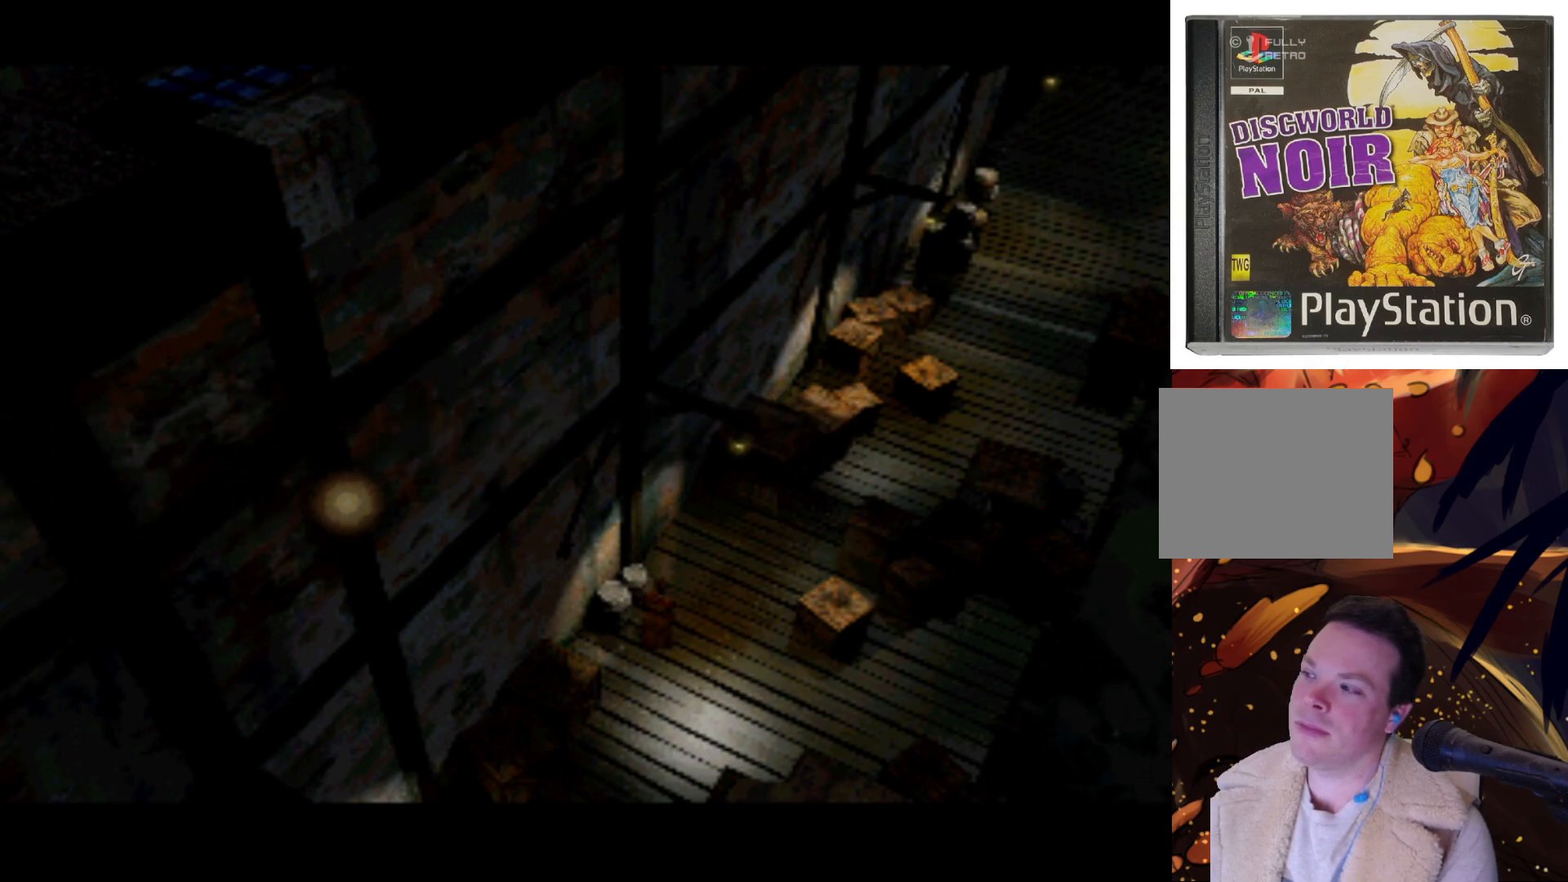
{"buttons": ["DPAD_RIGHT"], "left_stick": "center", "right_stick": "center", "events": [[183, "DPAD_RIGHT", "up"], [417, "DPAD_RIGHT", "down"]]}
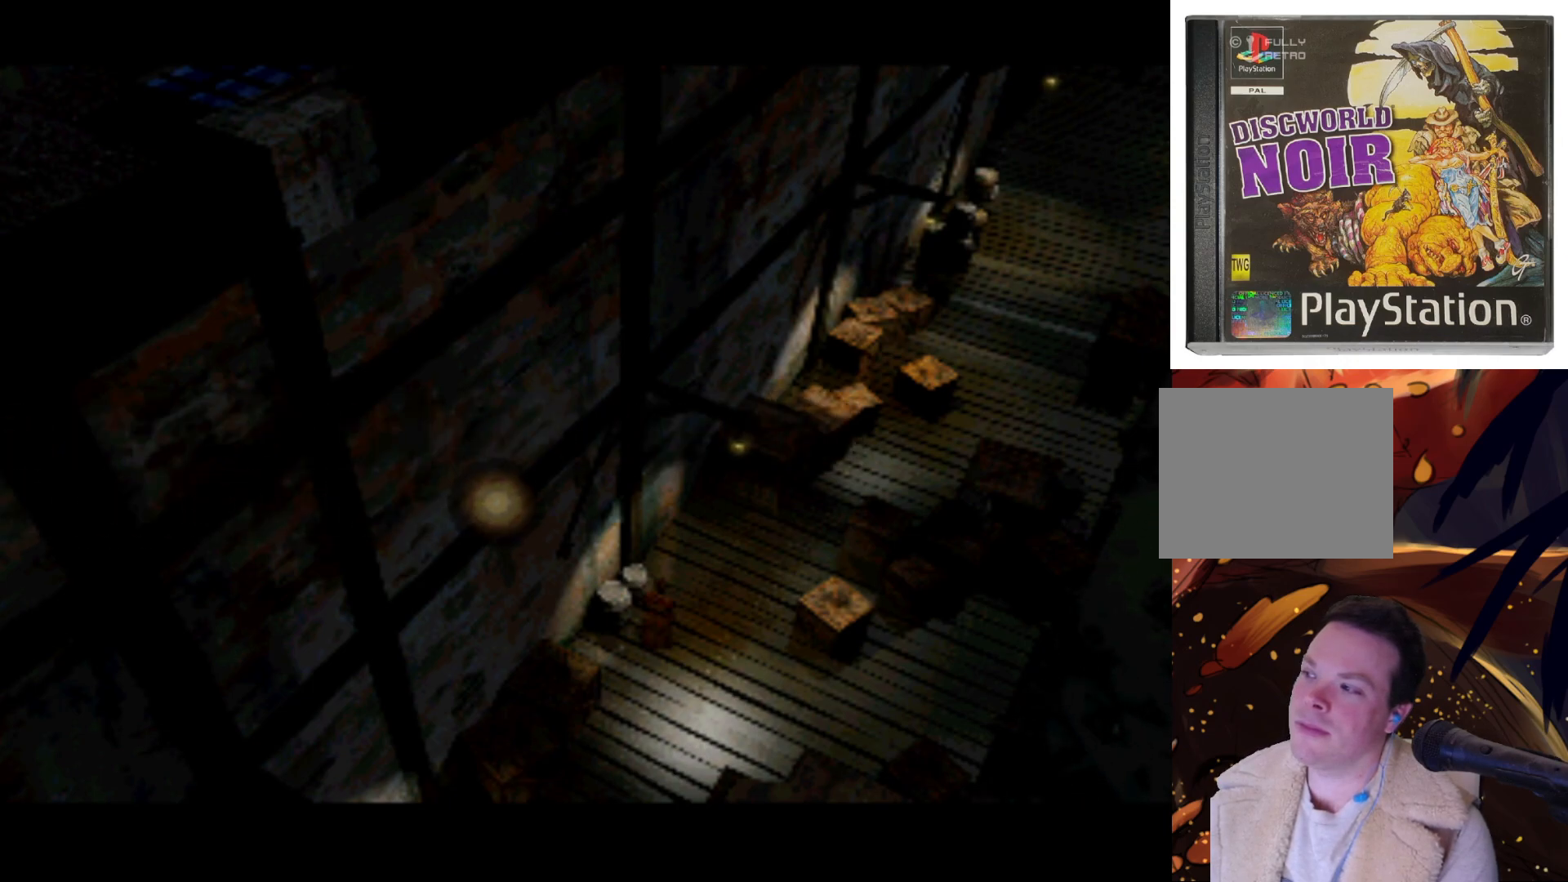
{"buttons": [], "left_stick": "center", "right_stick": "center", "events": [[250, "DPAD_RIGHT", "up"]]}
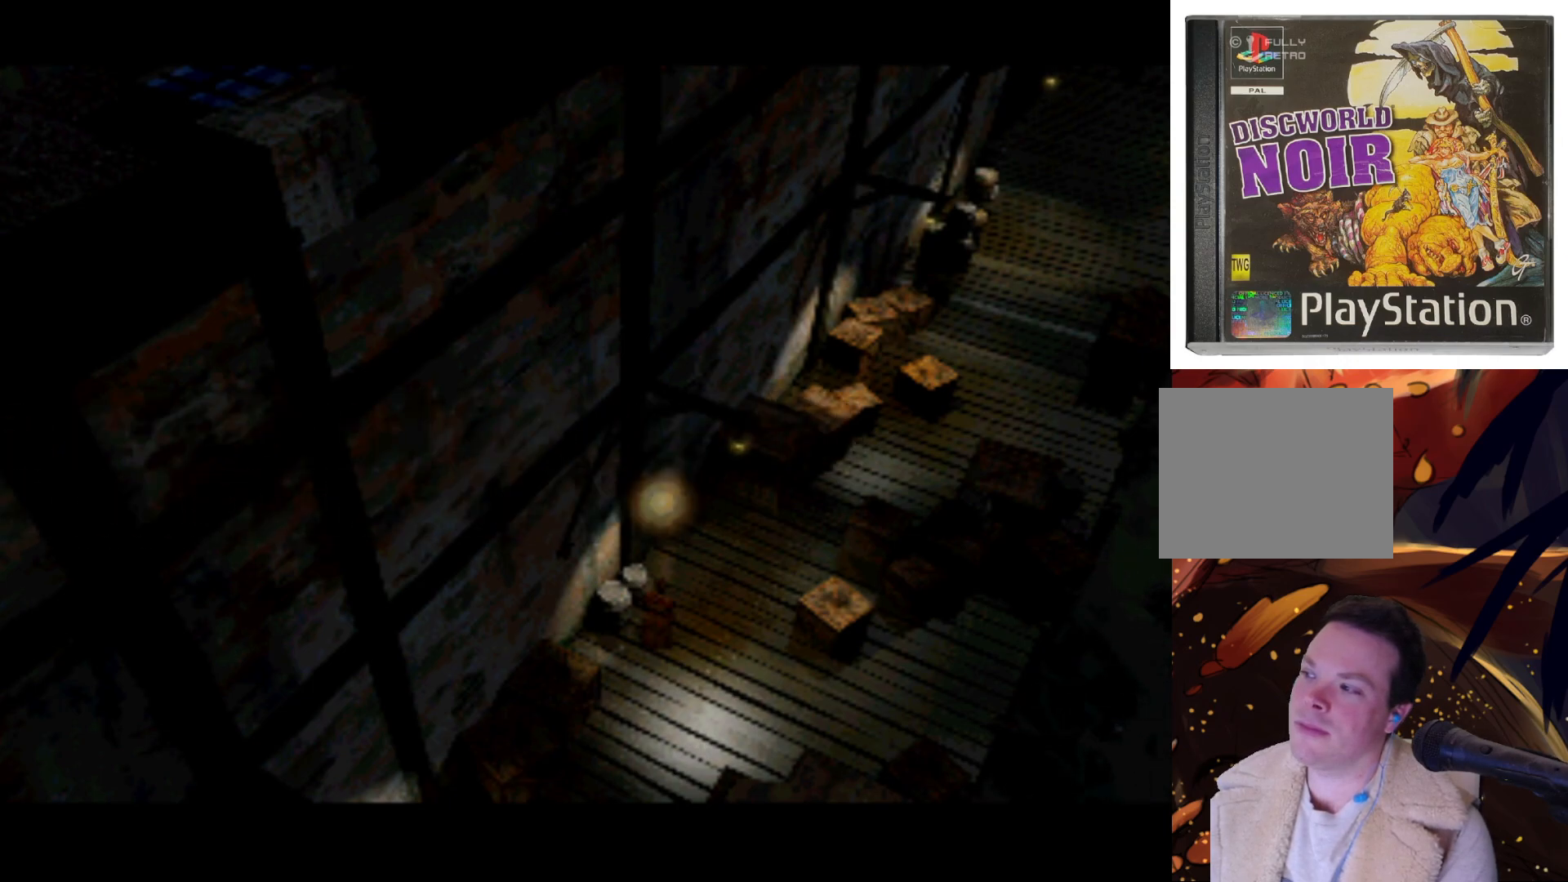
{"buttons": [], "left_stick": "center", "right_stick": "center", "events": []}
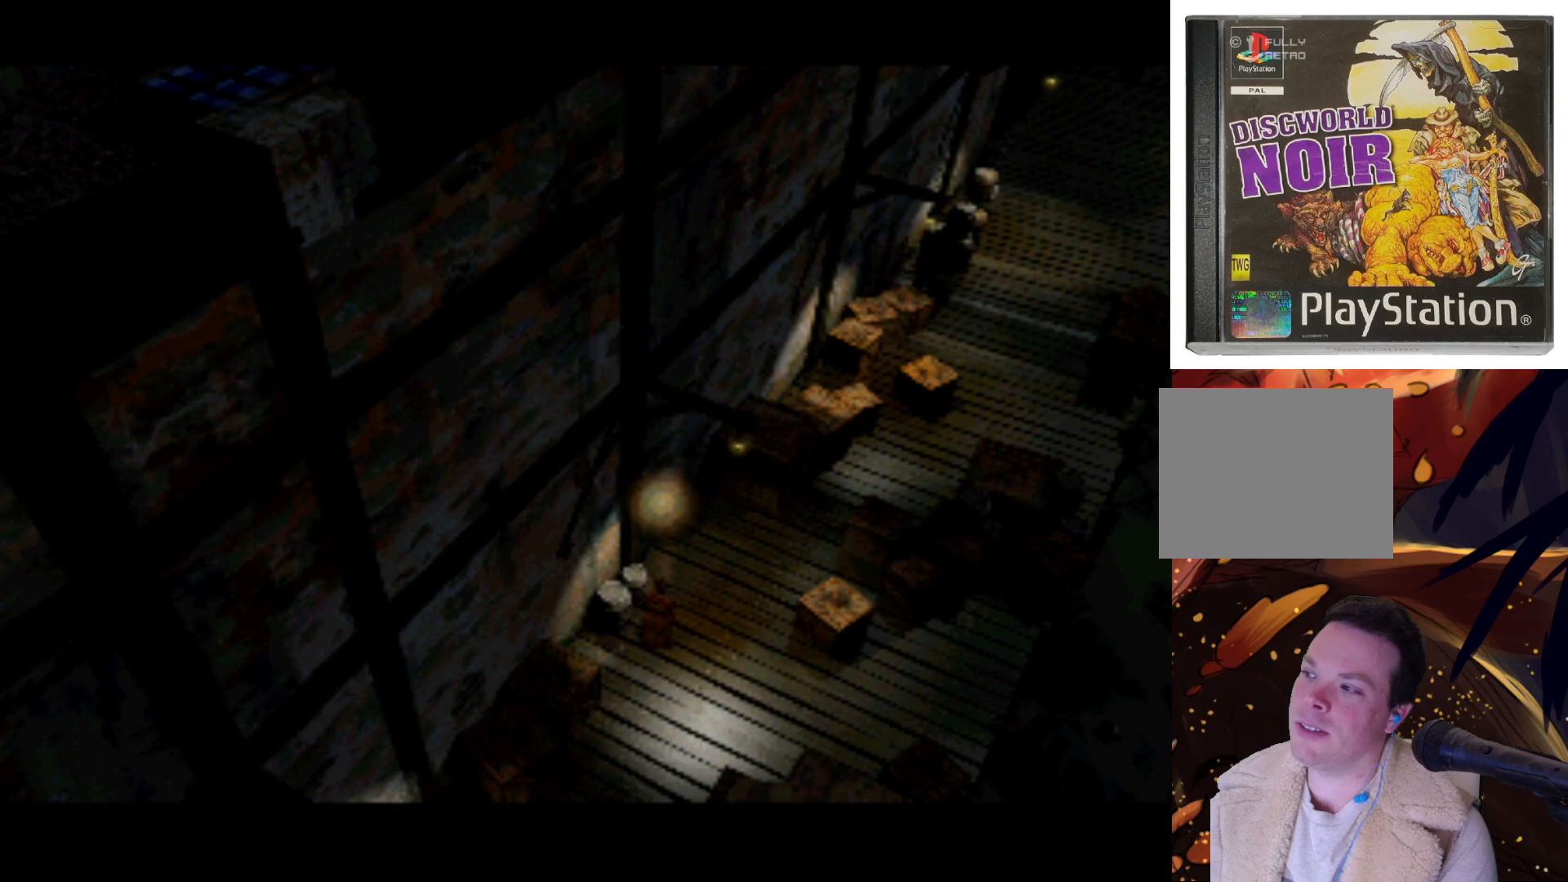
{"buttons": [], "left_stick": "center", "right_stick": "center", "events": []}
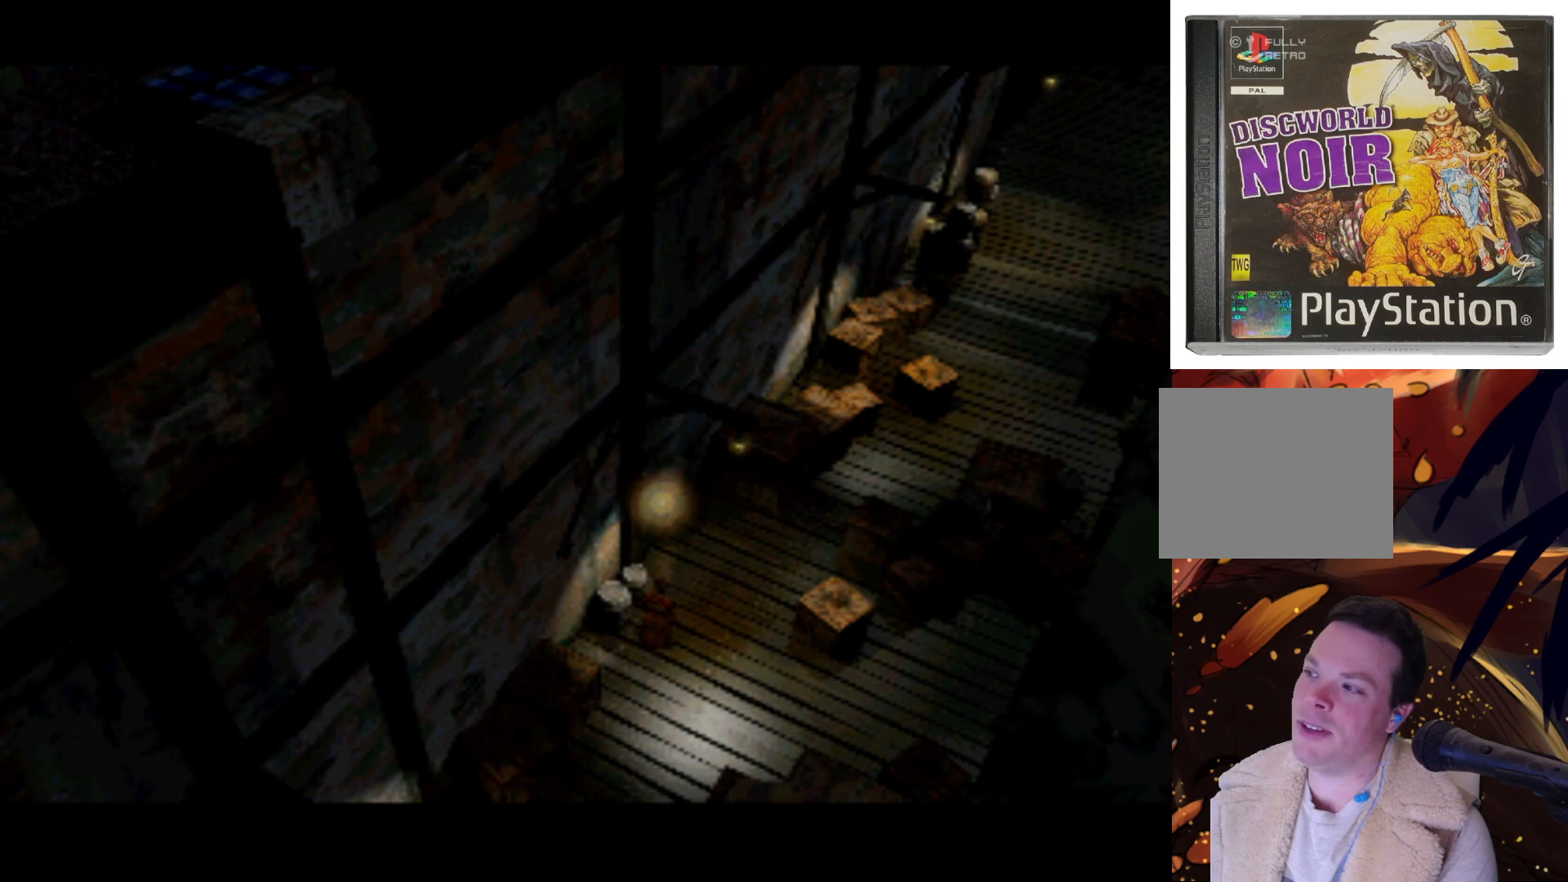
{"buttons": [], "left_stick": "center", "right_stick": "center", "events": []}
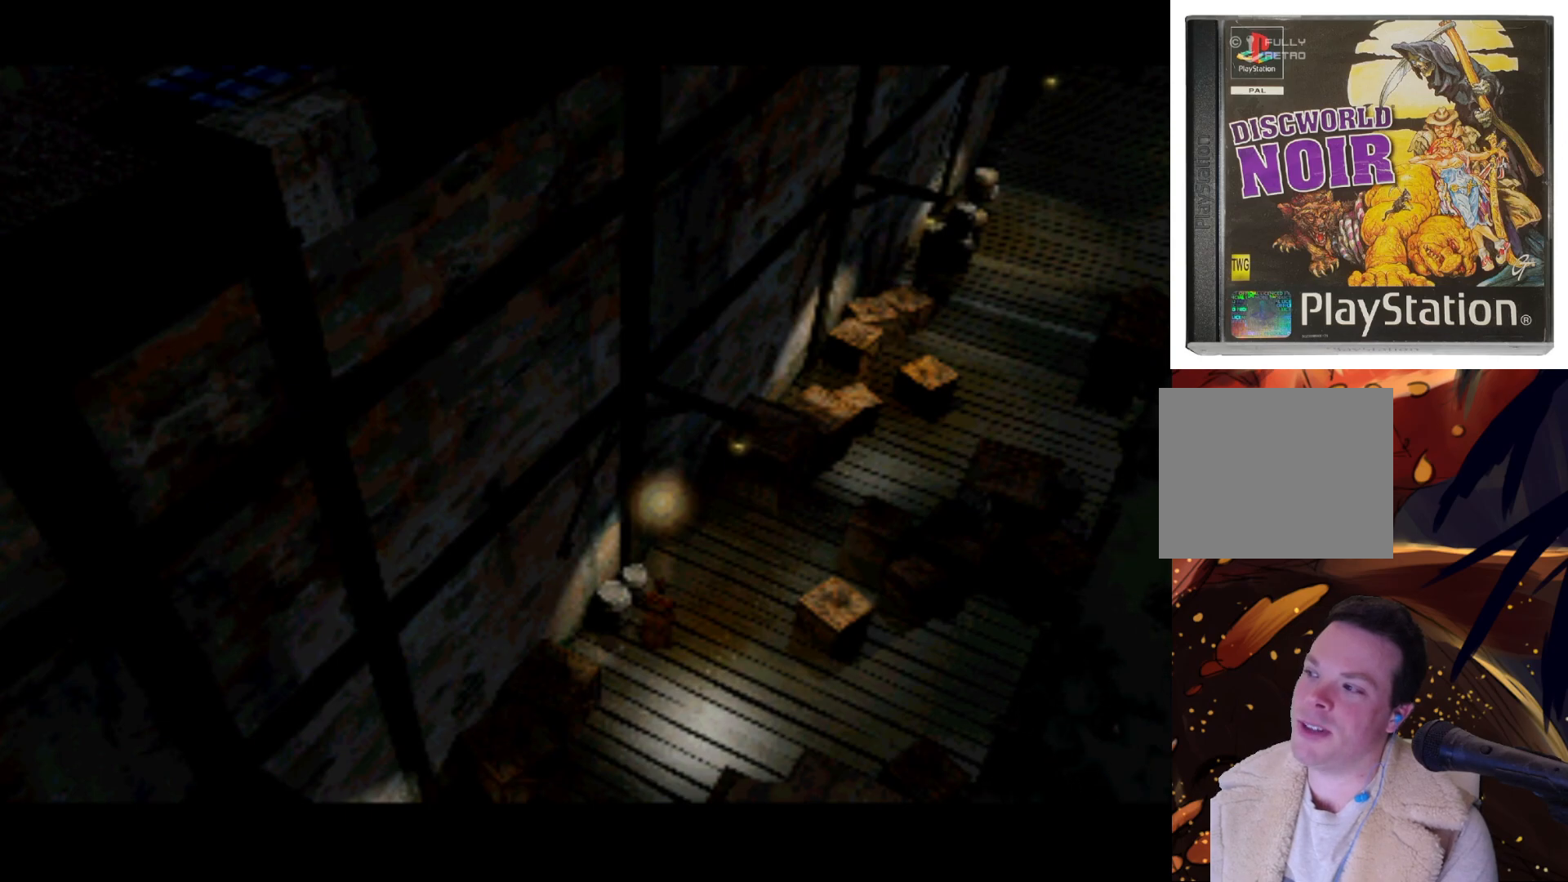
{"buttons": [], "left_stick": "center", "right_stick": "center", "events": []}
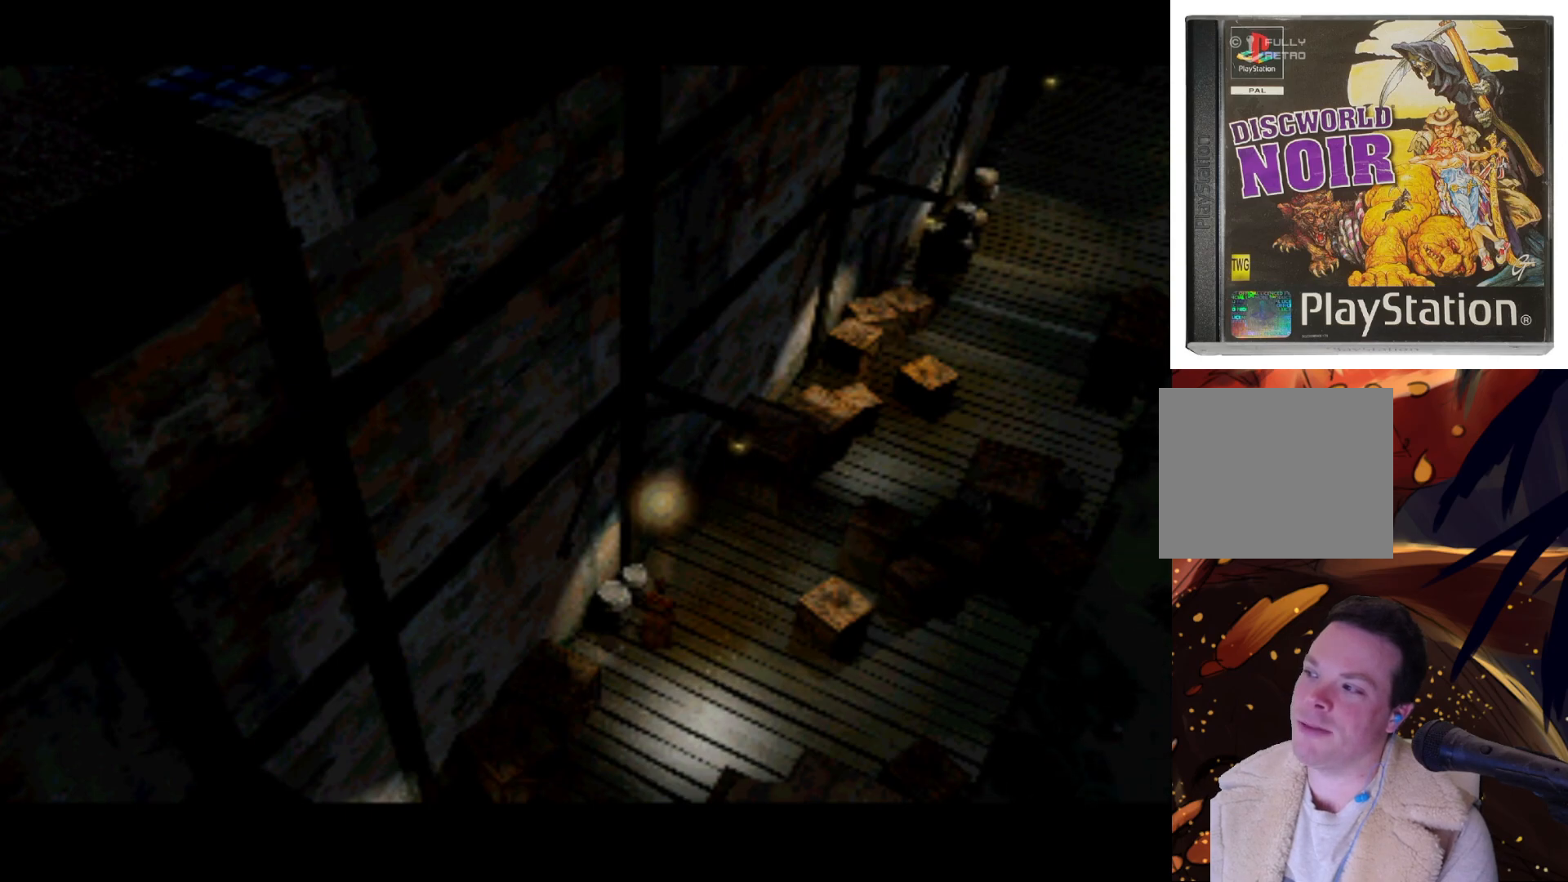
{"buttons": [], "left_stick": "center", "right_stick": "center", "events": []}
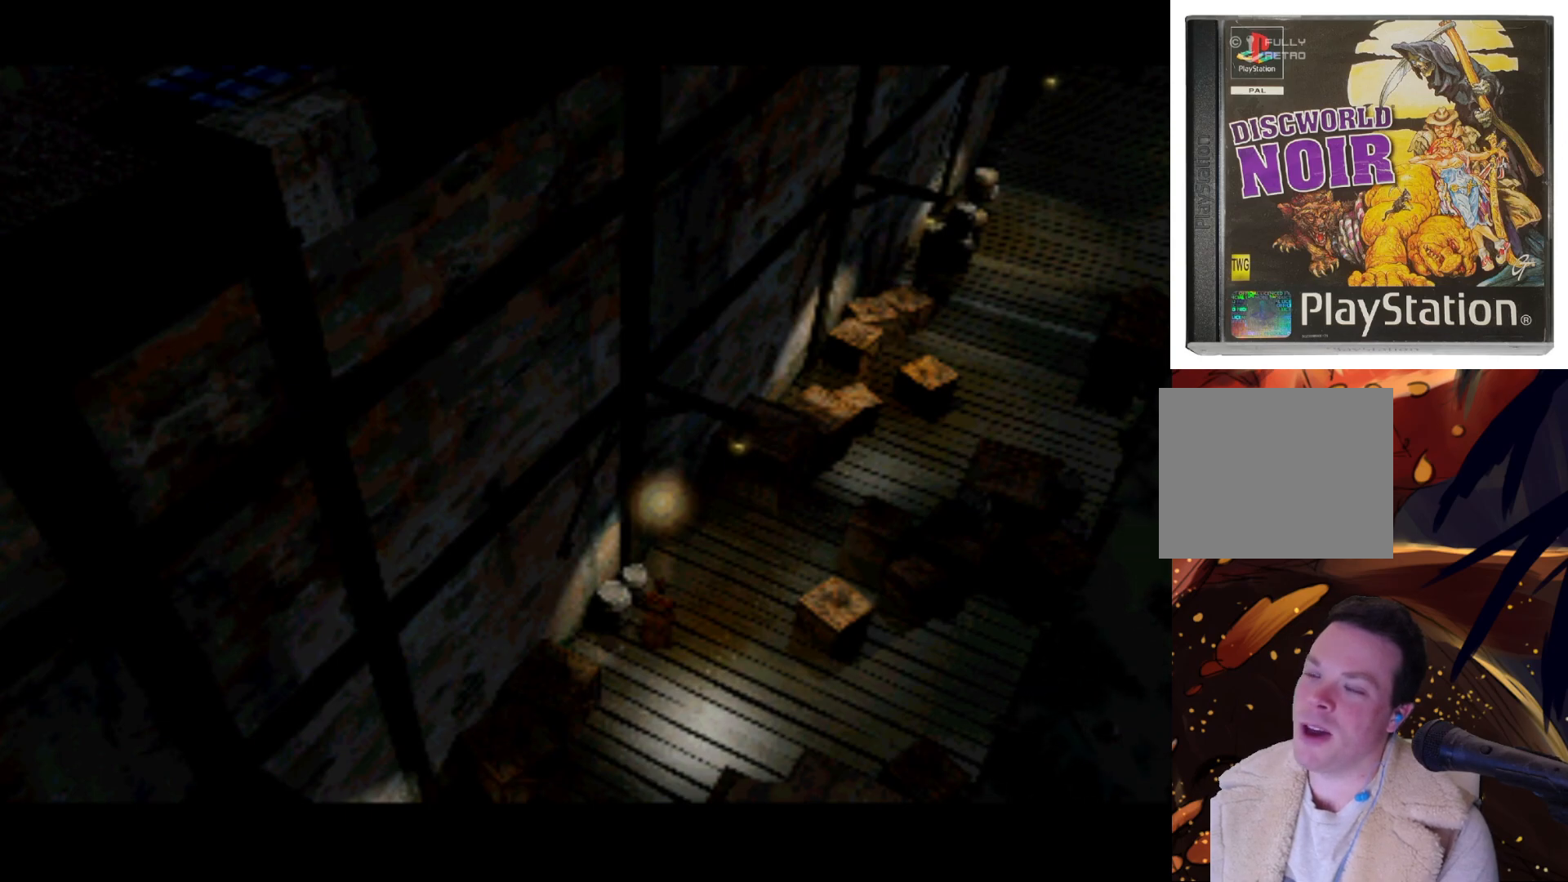
{"buttons": ["DPAD_DOWN", "DPAD_LEFT"], "left_stick": "center", "right_stick": "center", "events": [[350, "DPAD_DOWN", "down"], [350, "DPAD_LEFT", "down"]]}
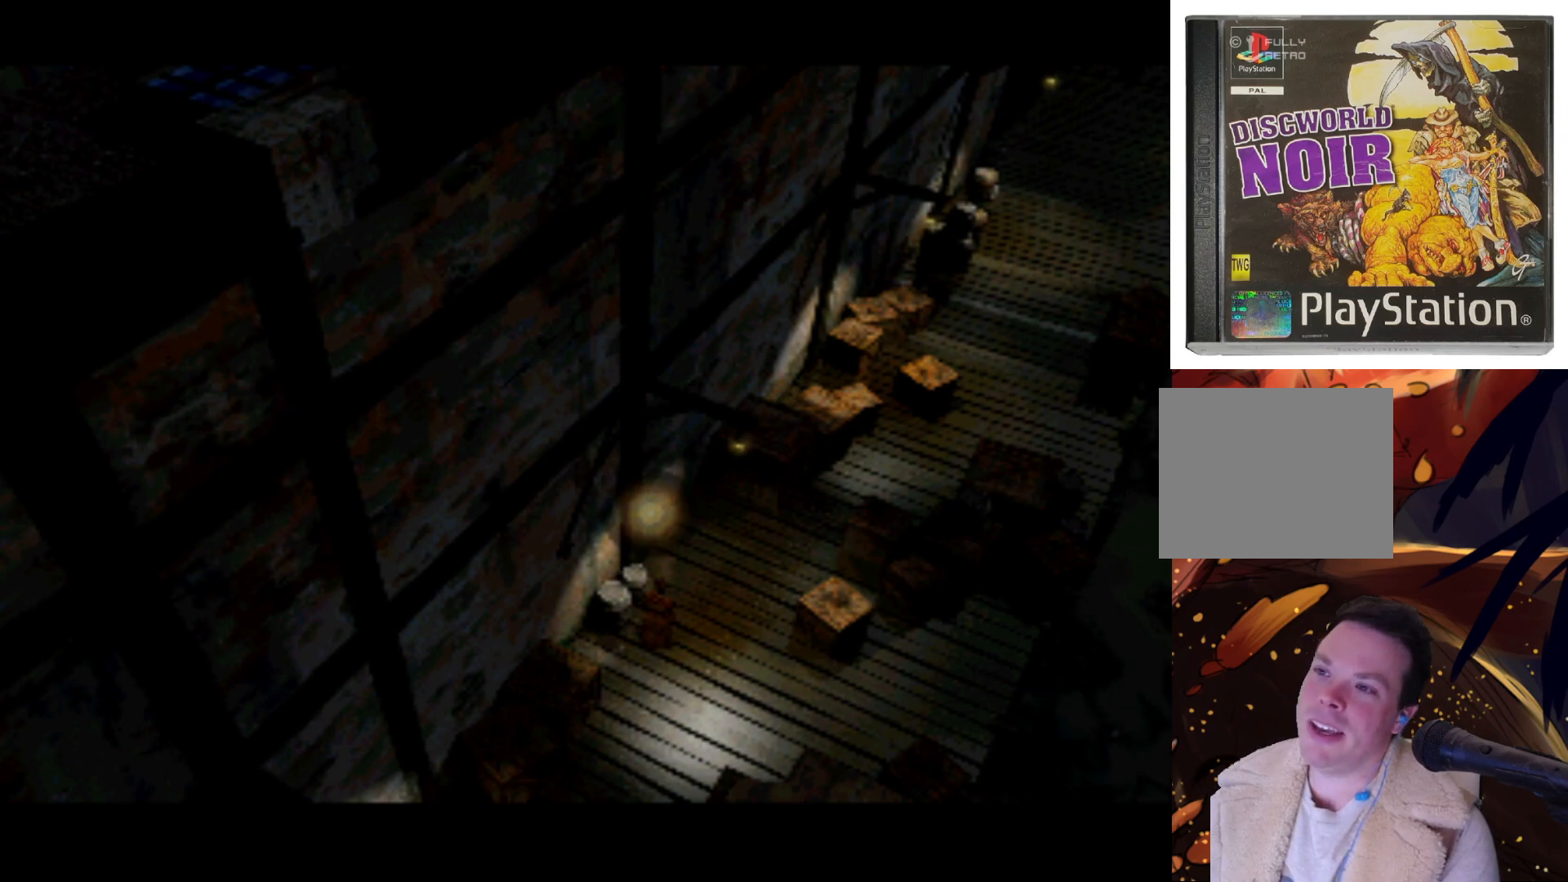
{"buttons": ["DPAD_RIGHT"], "left_stick": "center", "right_stick": "center", "events": [[150, "DPAD_DOWN", "up"], [217, "DPAD_DOWN", "down"], [250, "DPAD_LEFT", "up"], [433, "DPAD_RIGHT", "down"], [450, "DPAD_DOWN", "up"]]}